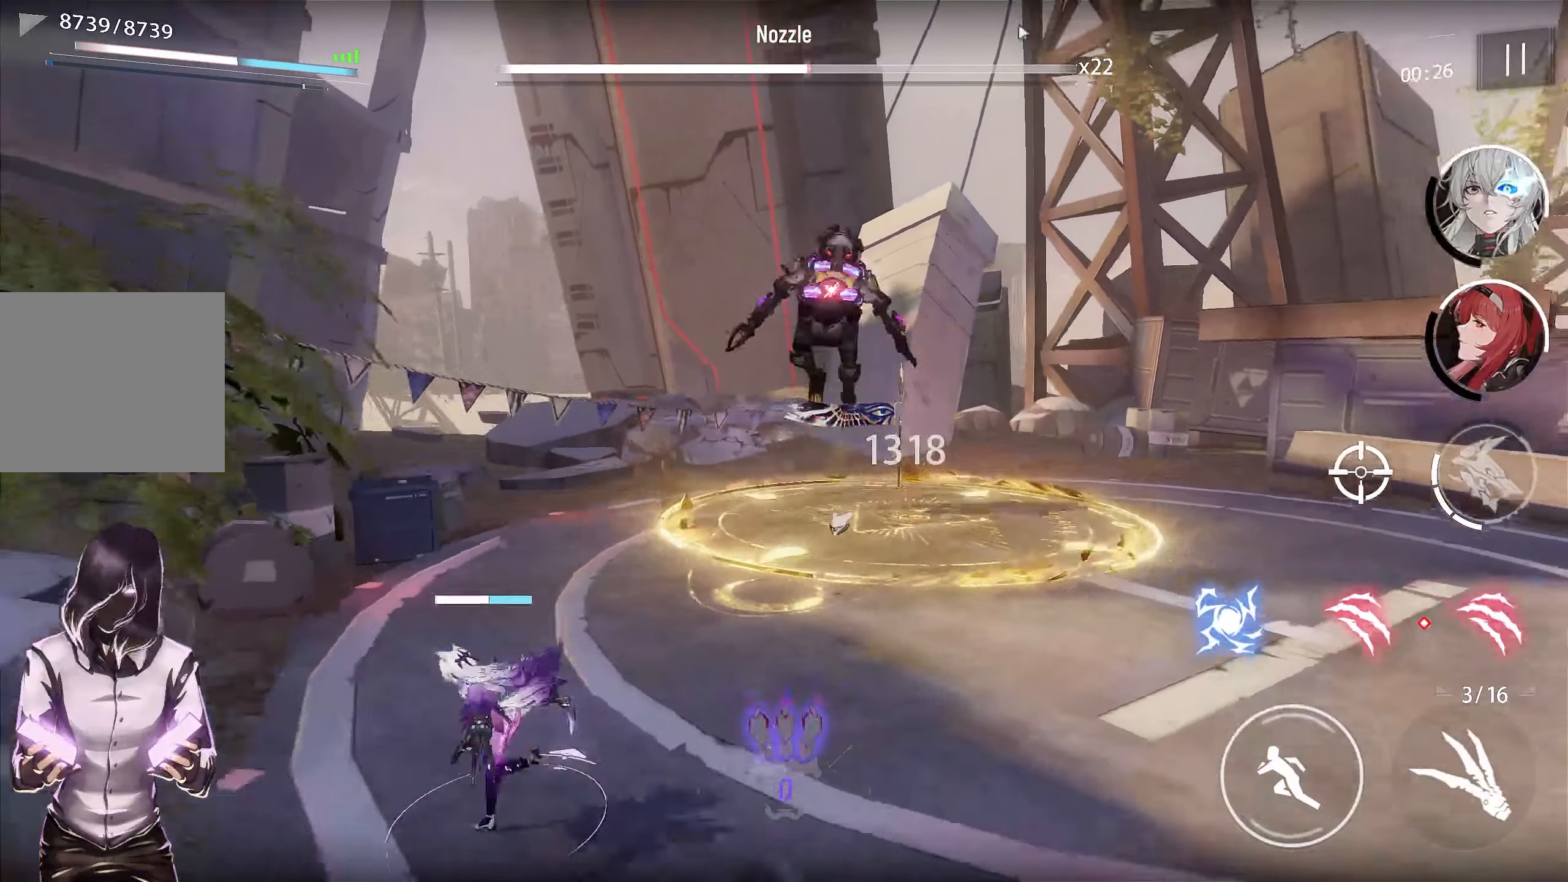
Gameplay with a controller (PlayStation layout); each line is a JSON object with the inputs held at the frame after it. "events" lists button and stick changes between this image and that frame as [ms after this image, input, new state], when the widget could be followed in between.
{"buttons": [], "left_stick": "center", "right_stick": "center", "events": [[133, "left_stick", "center"]]}
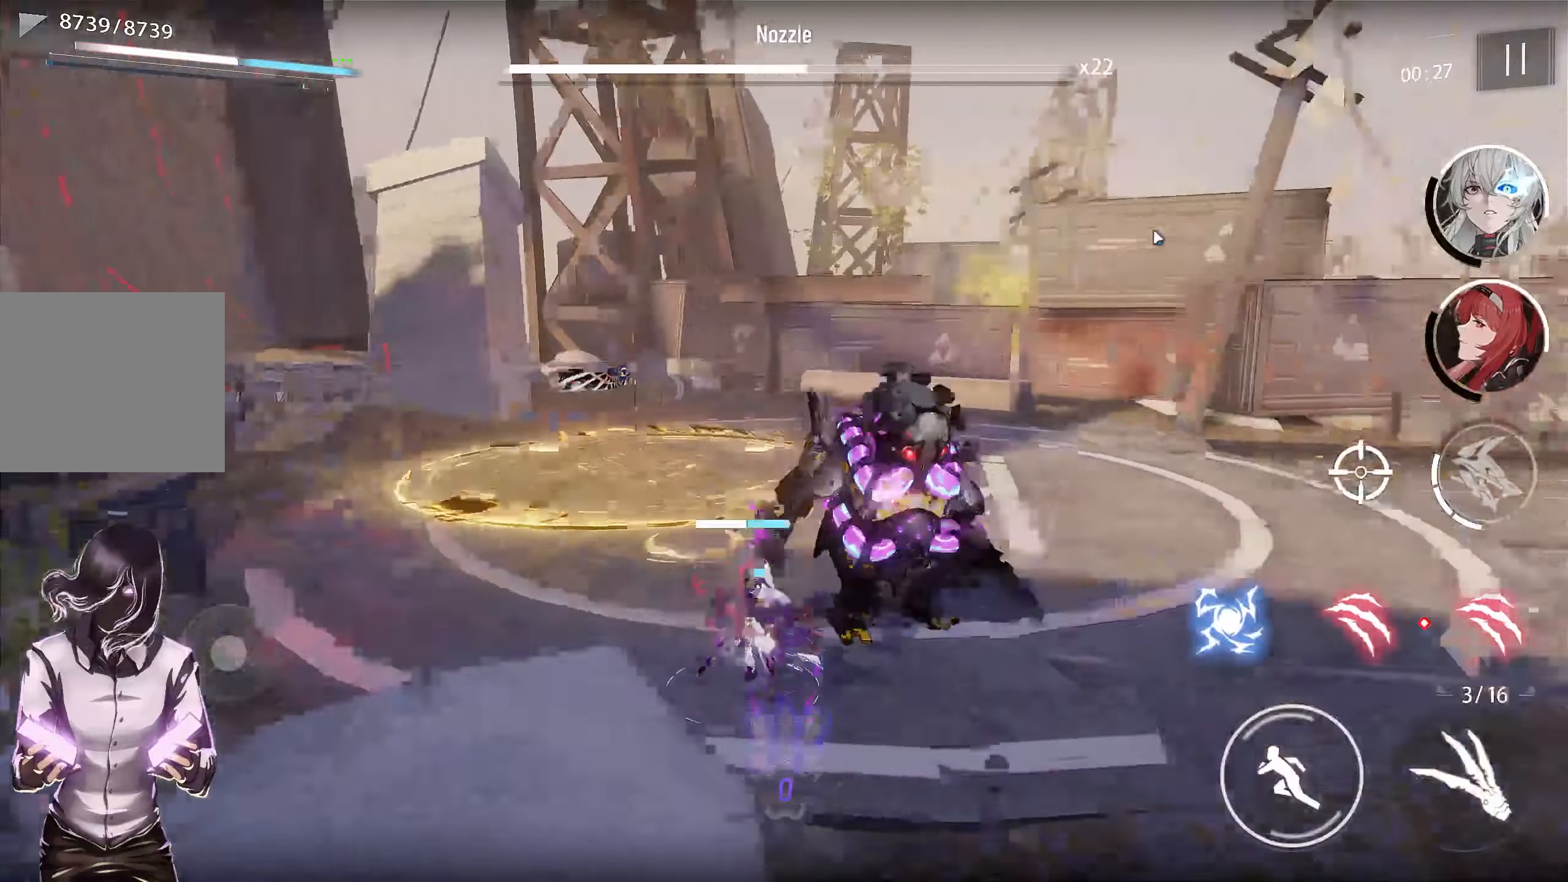
{"buttons": [], "left_stick": "right", "right_stick": "center", "events": [[33, "left_stick", "right"]]}
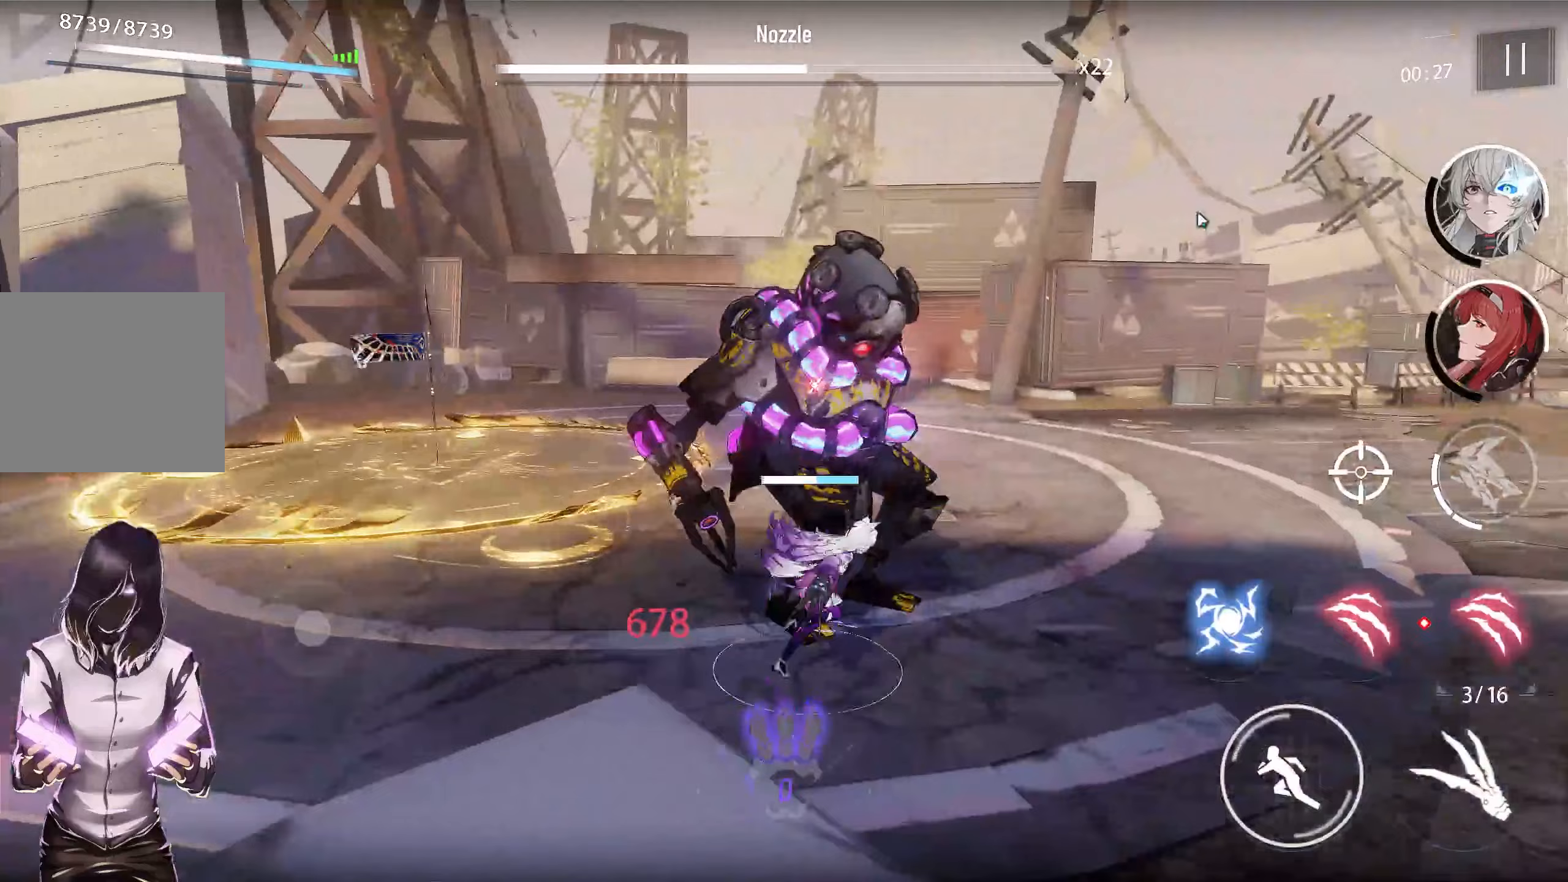
{"buttons": [], "left_stick": "right", "right_stick": "center", "events": []}
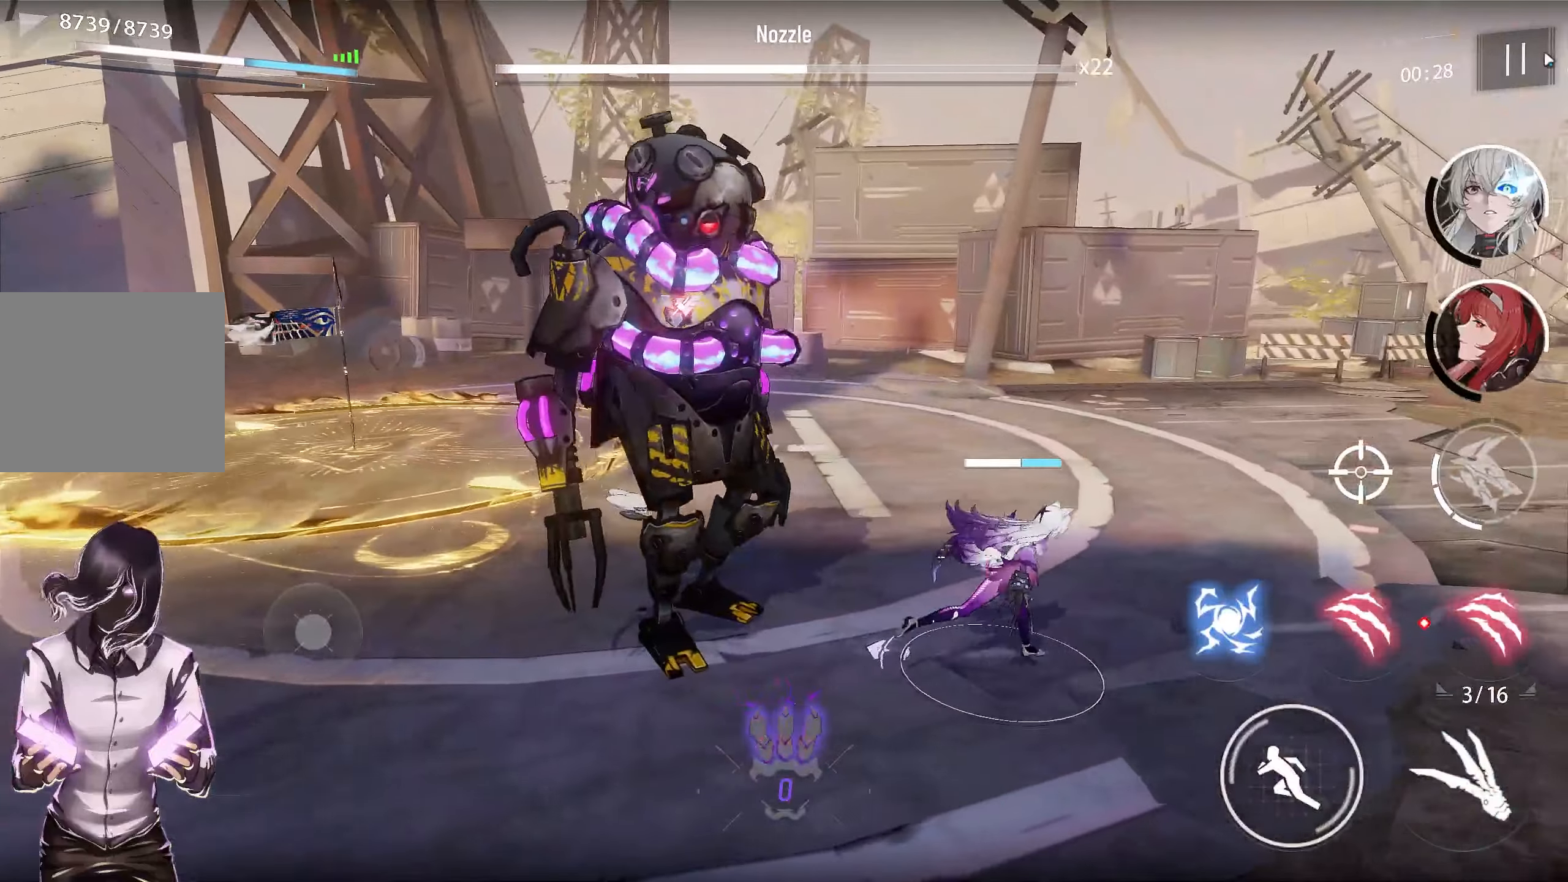
{"buttons": [], "left_stick": "right", "right_stick": "center", "events": []}
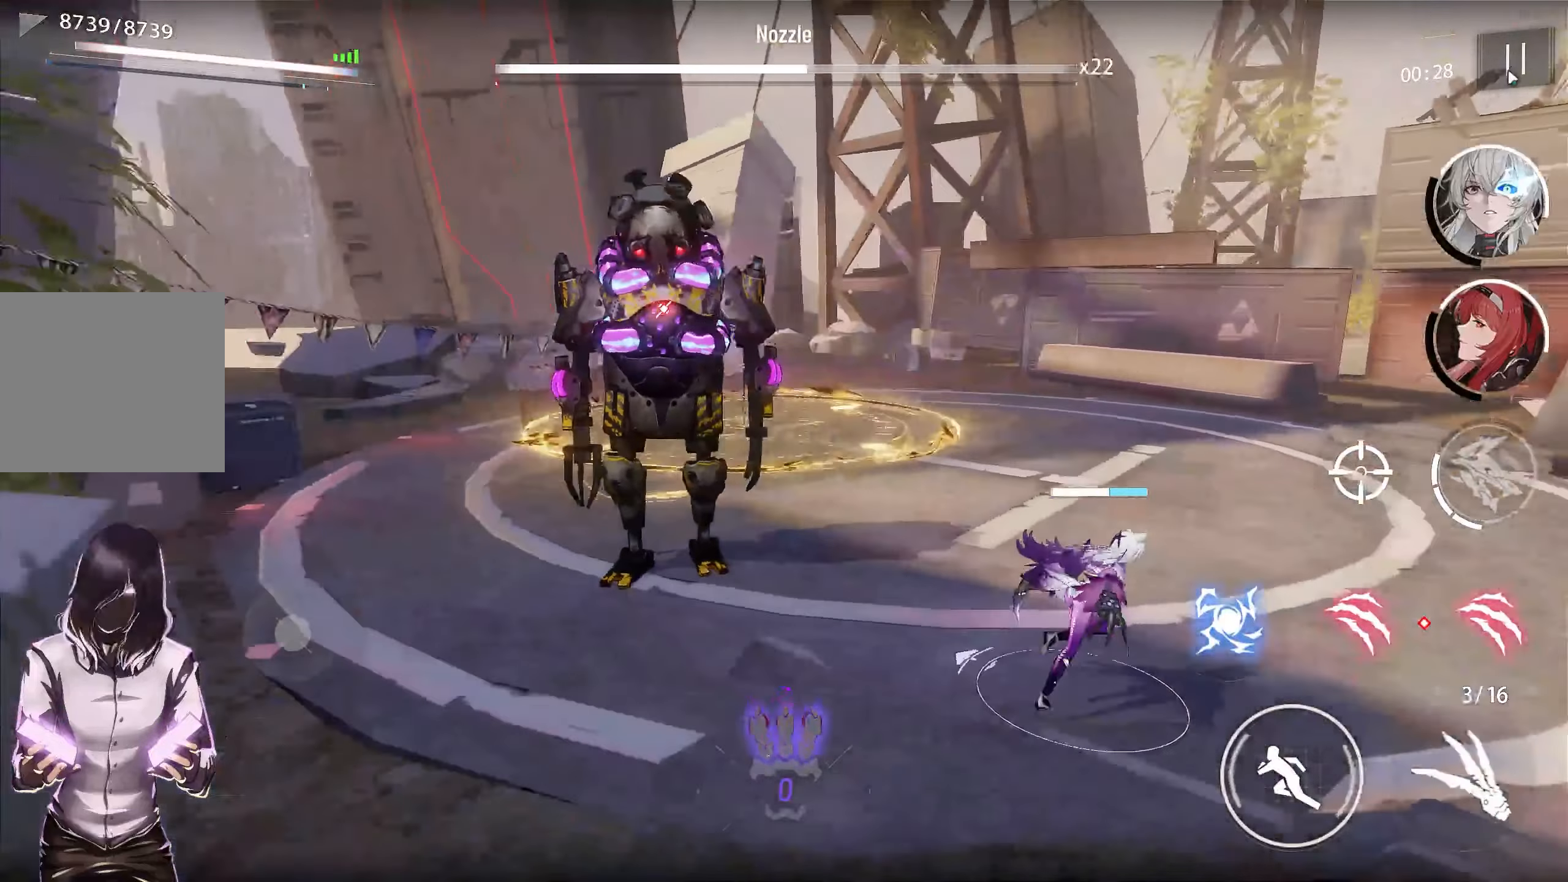
{"buttons": [], "left_stick": "right", "right_stick": "center", "events": []}
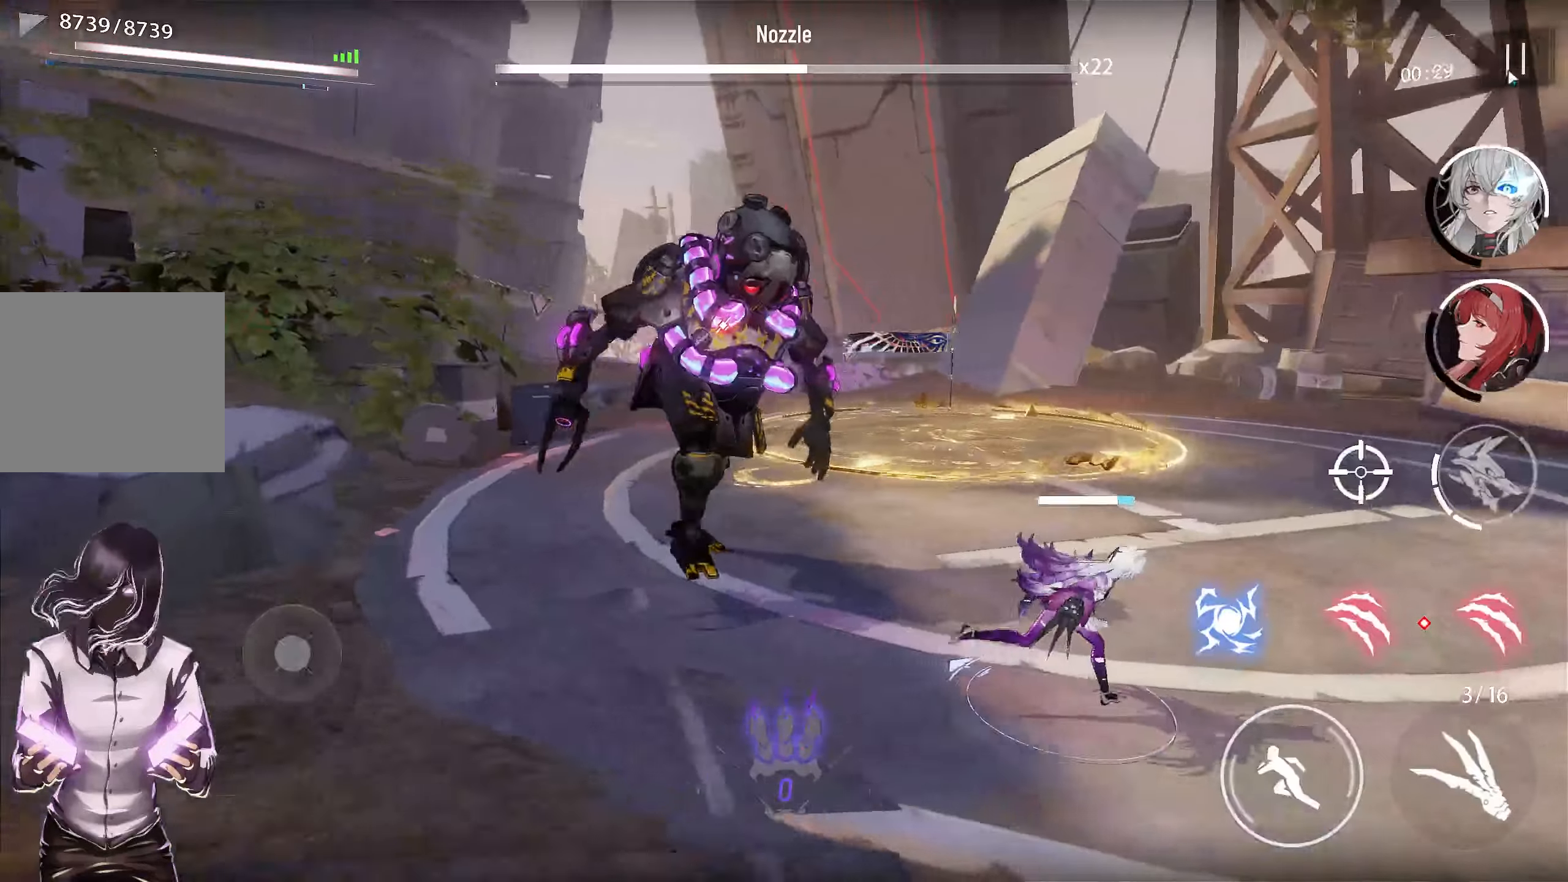
{"buttons": [], "left_stick": "right", "right_stick": "center", "events": []}
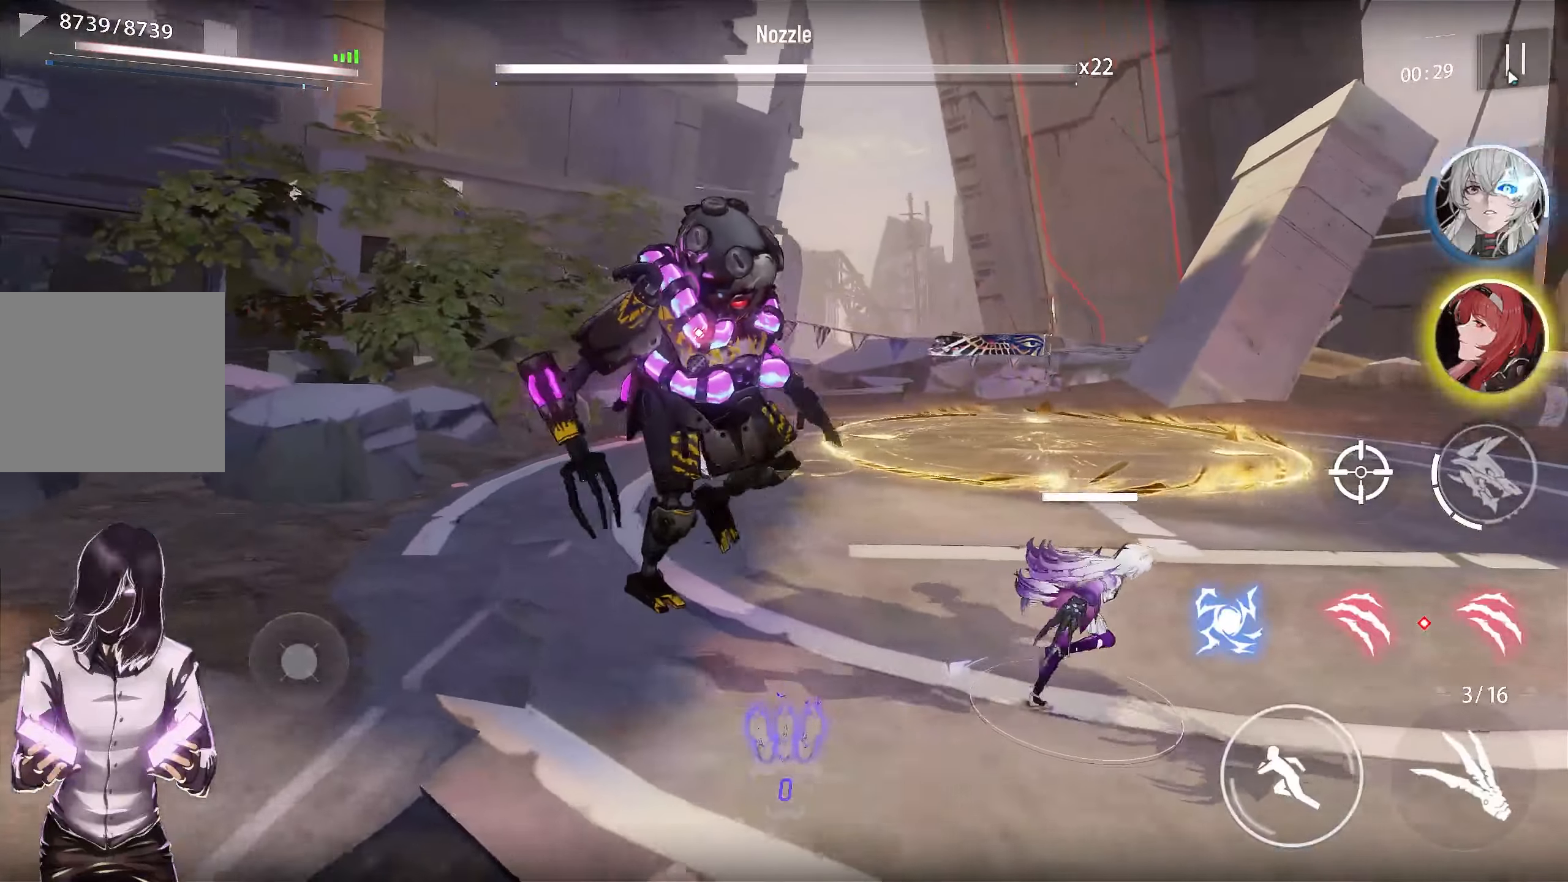
{"buttons": [], "left_stick": "down-right", "right_stick": "center", "events": [[267, "left_stick", "down-right"]]}
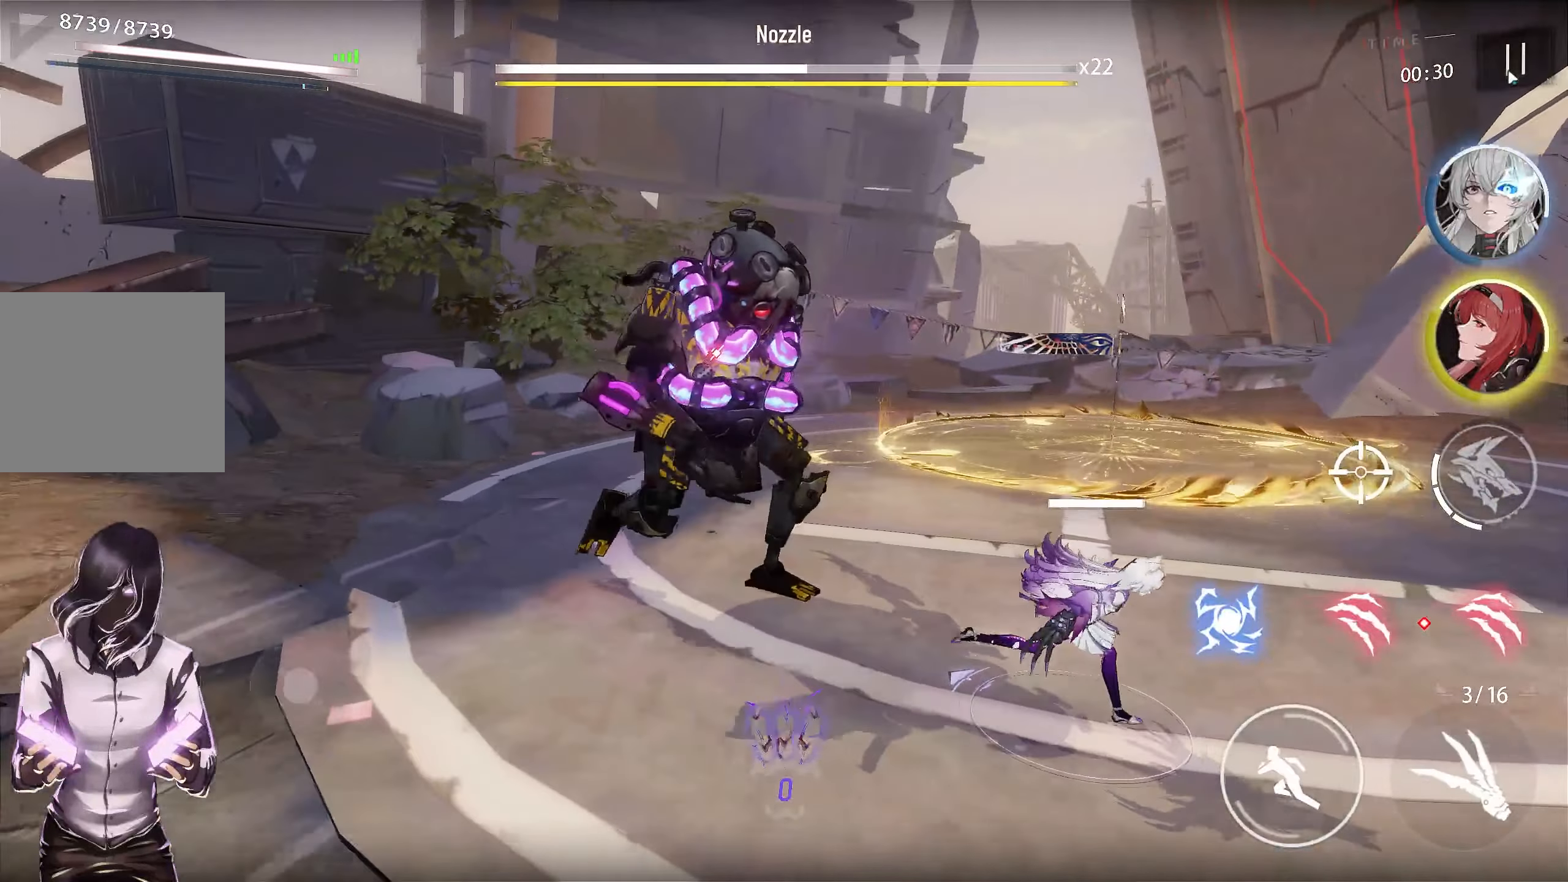
{"buttons": [], "left_stick": "down-right", "right_stick": "center", "events": []}
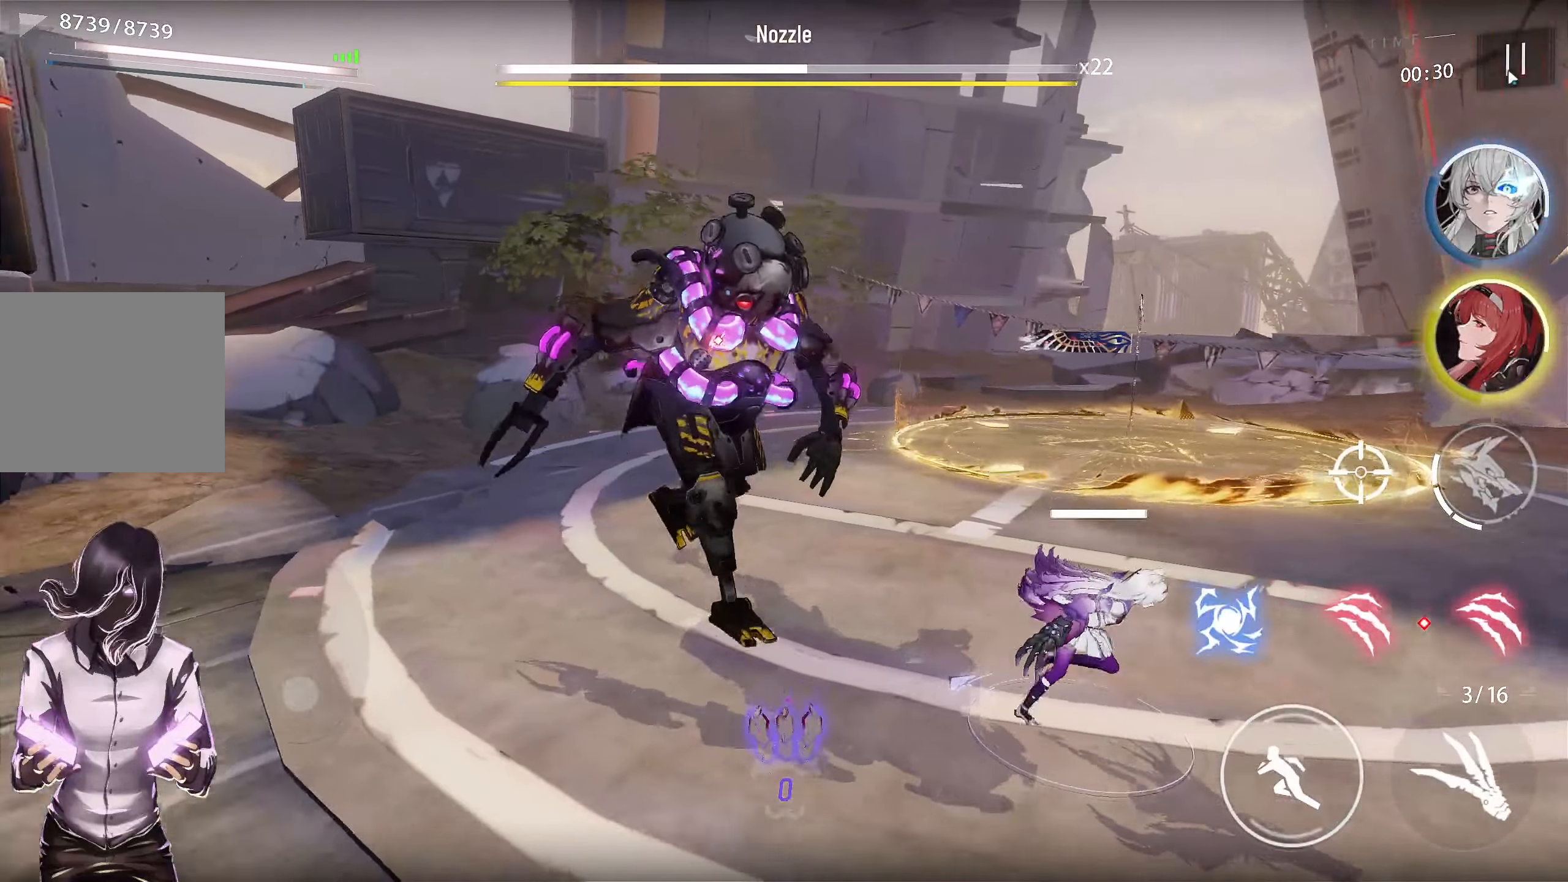
{"buttons": [], "left_stick": "down-right", "right_stick": "center", "events": []}
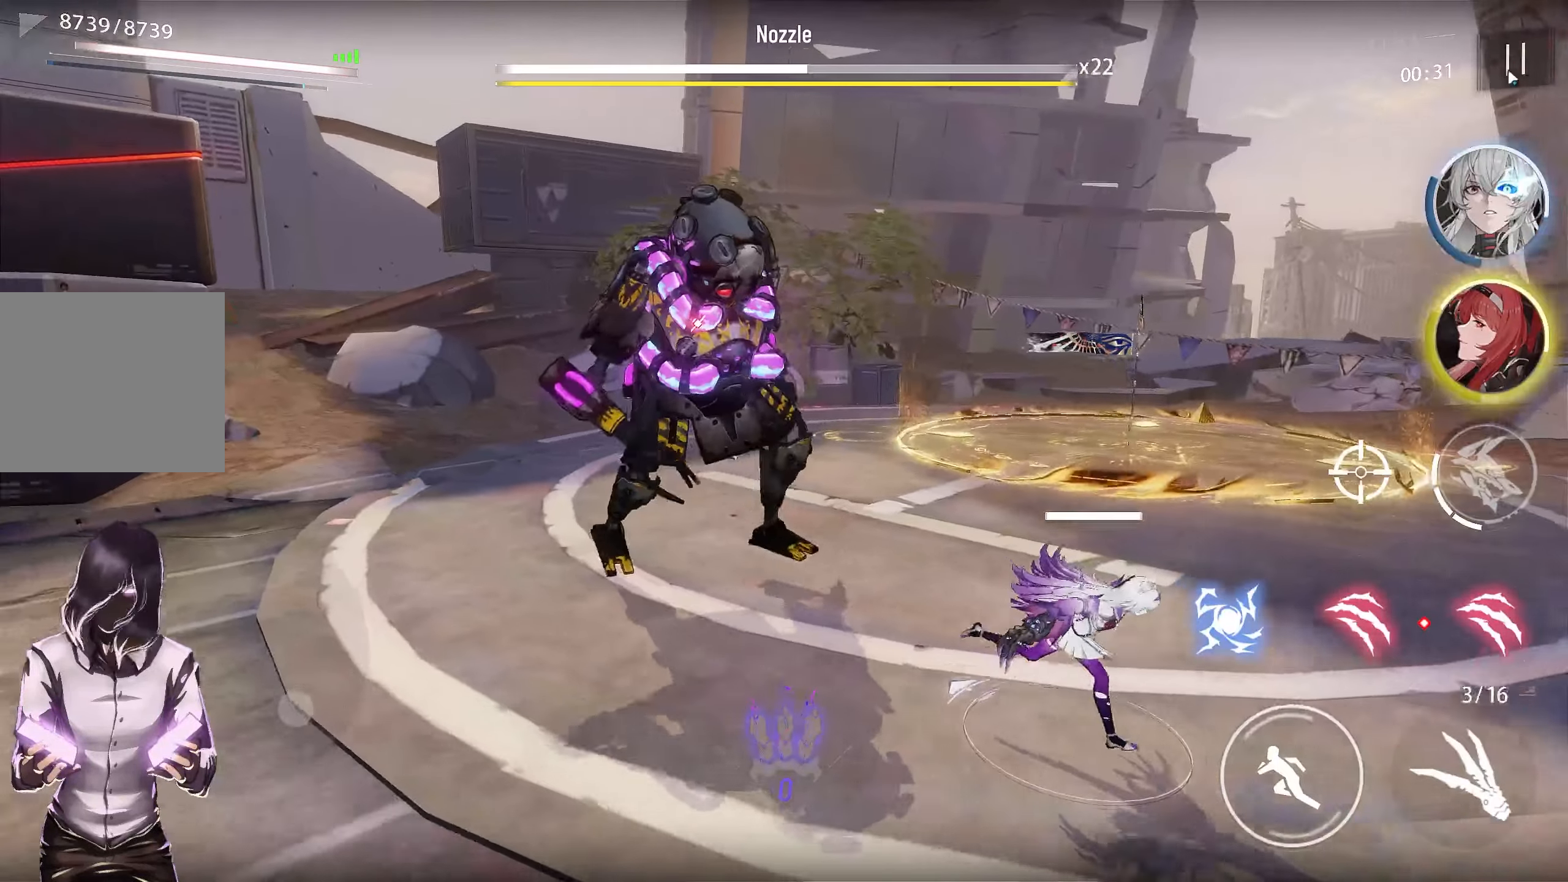
{"buttons": [], "left_stick": "down-right", "right_stick": "center", "events": []}
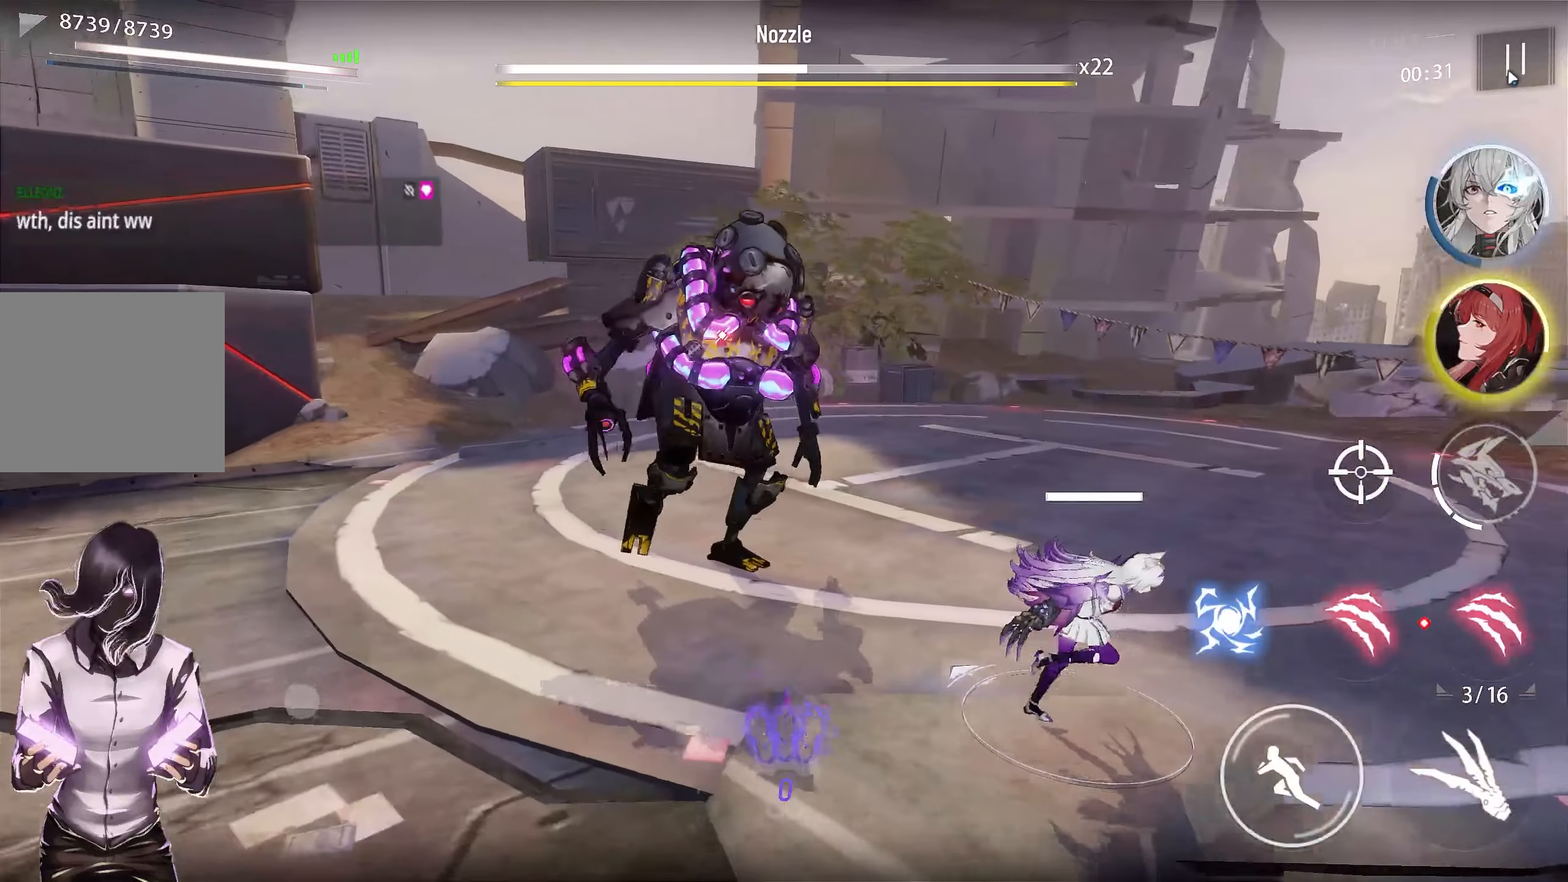
{"buttons": [], "left_stick": "right", "right_stick": "center", "events": [[383, "left_stick", "right"]]}
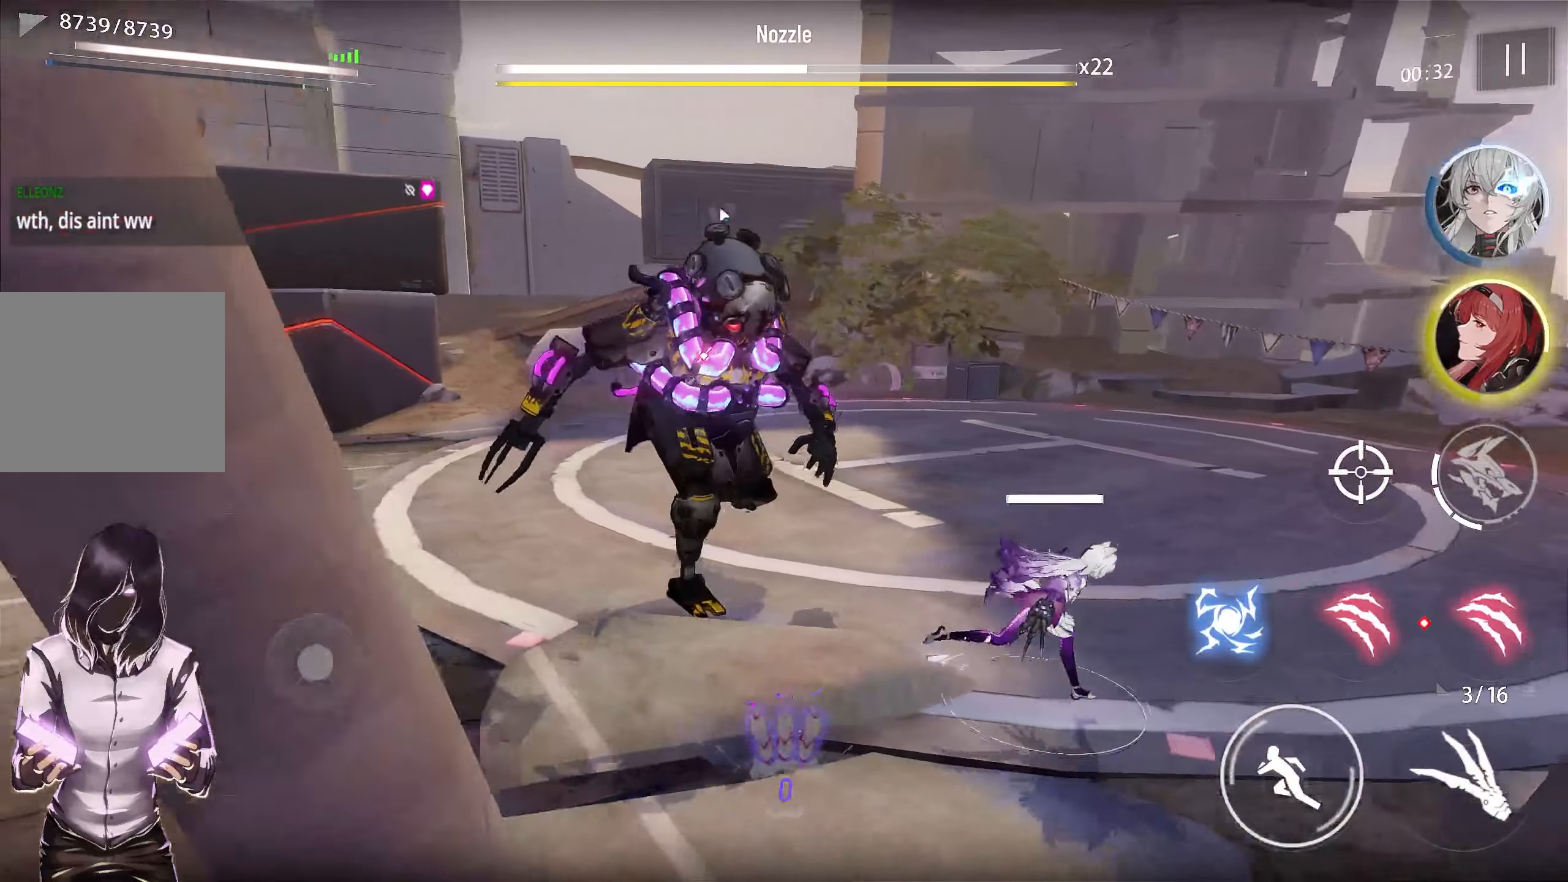
{"buttons": [], "left_stick": "right", "right_stick": "center", "events": []}
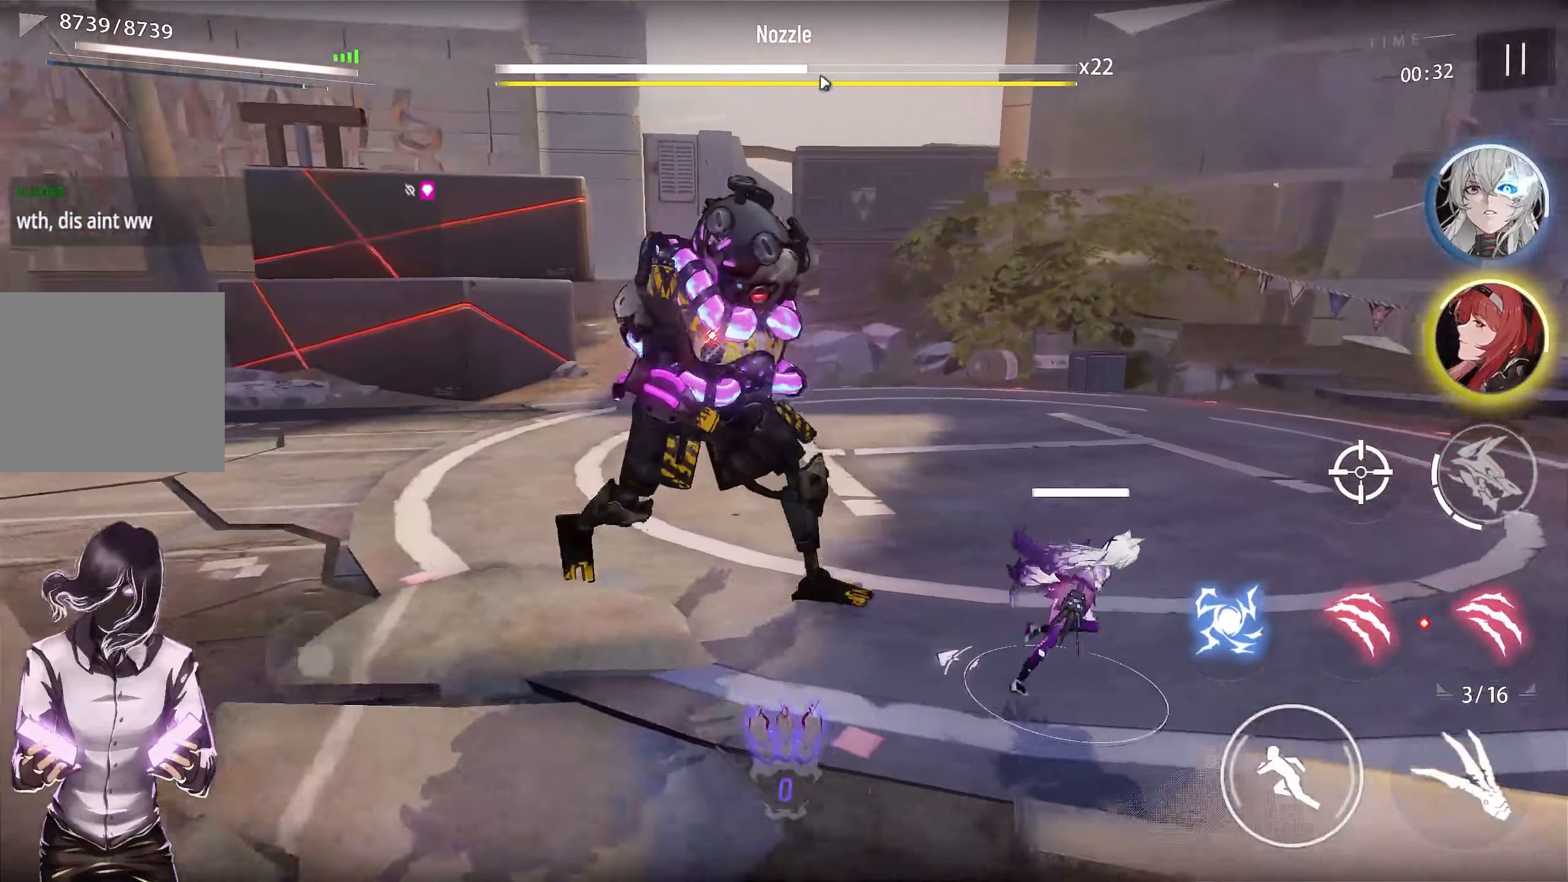
{"buttons": [], "left_stick": "right", "right_stick": "center", "events": []}
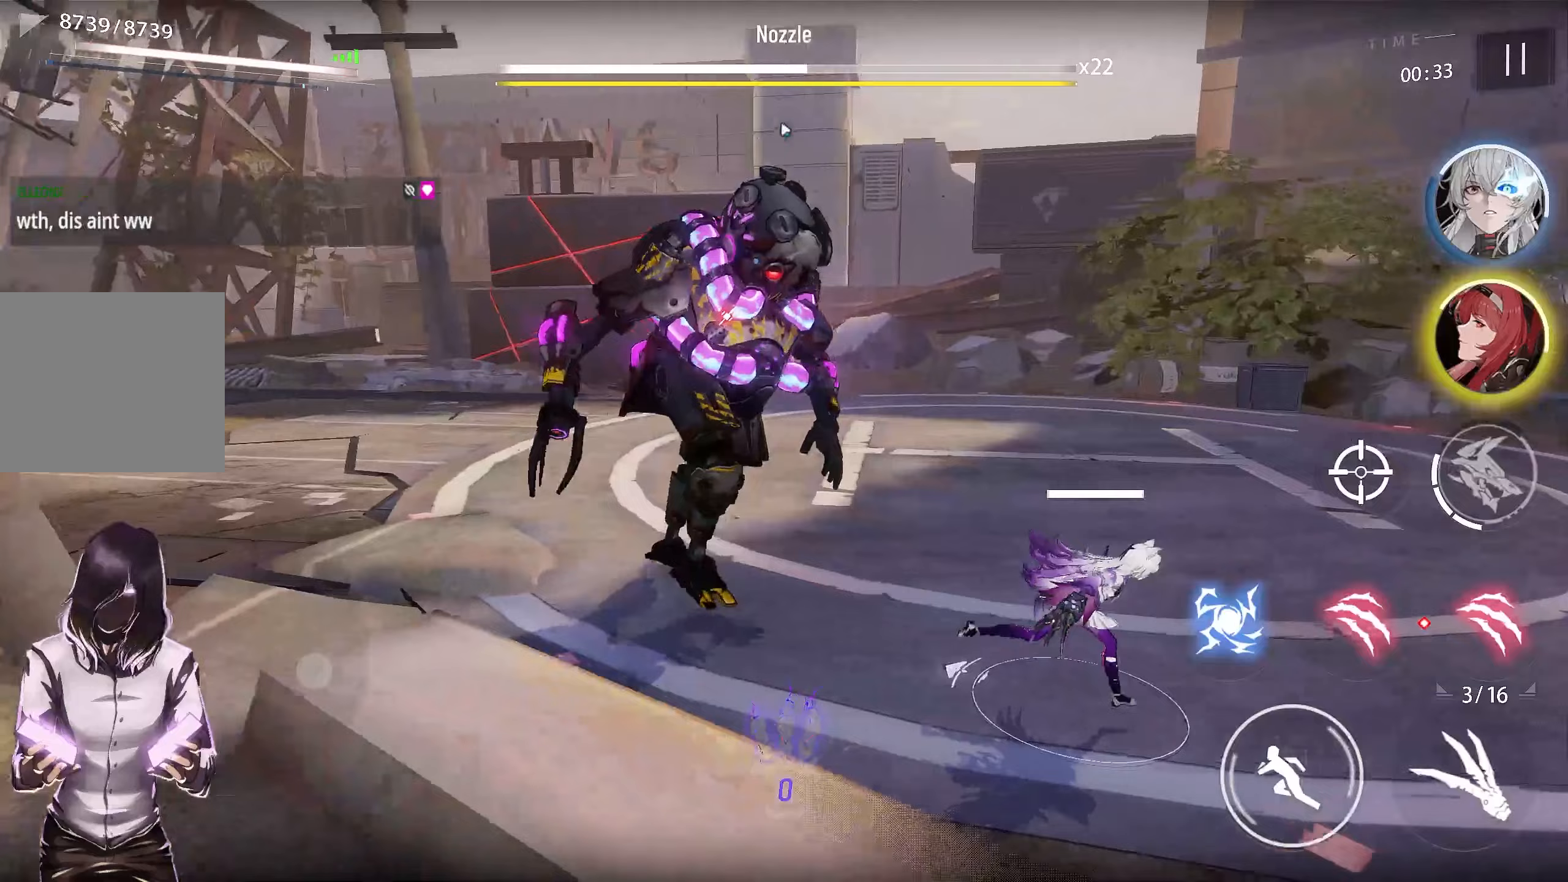
{"buttons": [], "left_stick": "right", "right_stick": "center", "events": []}
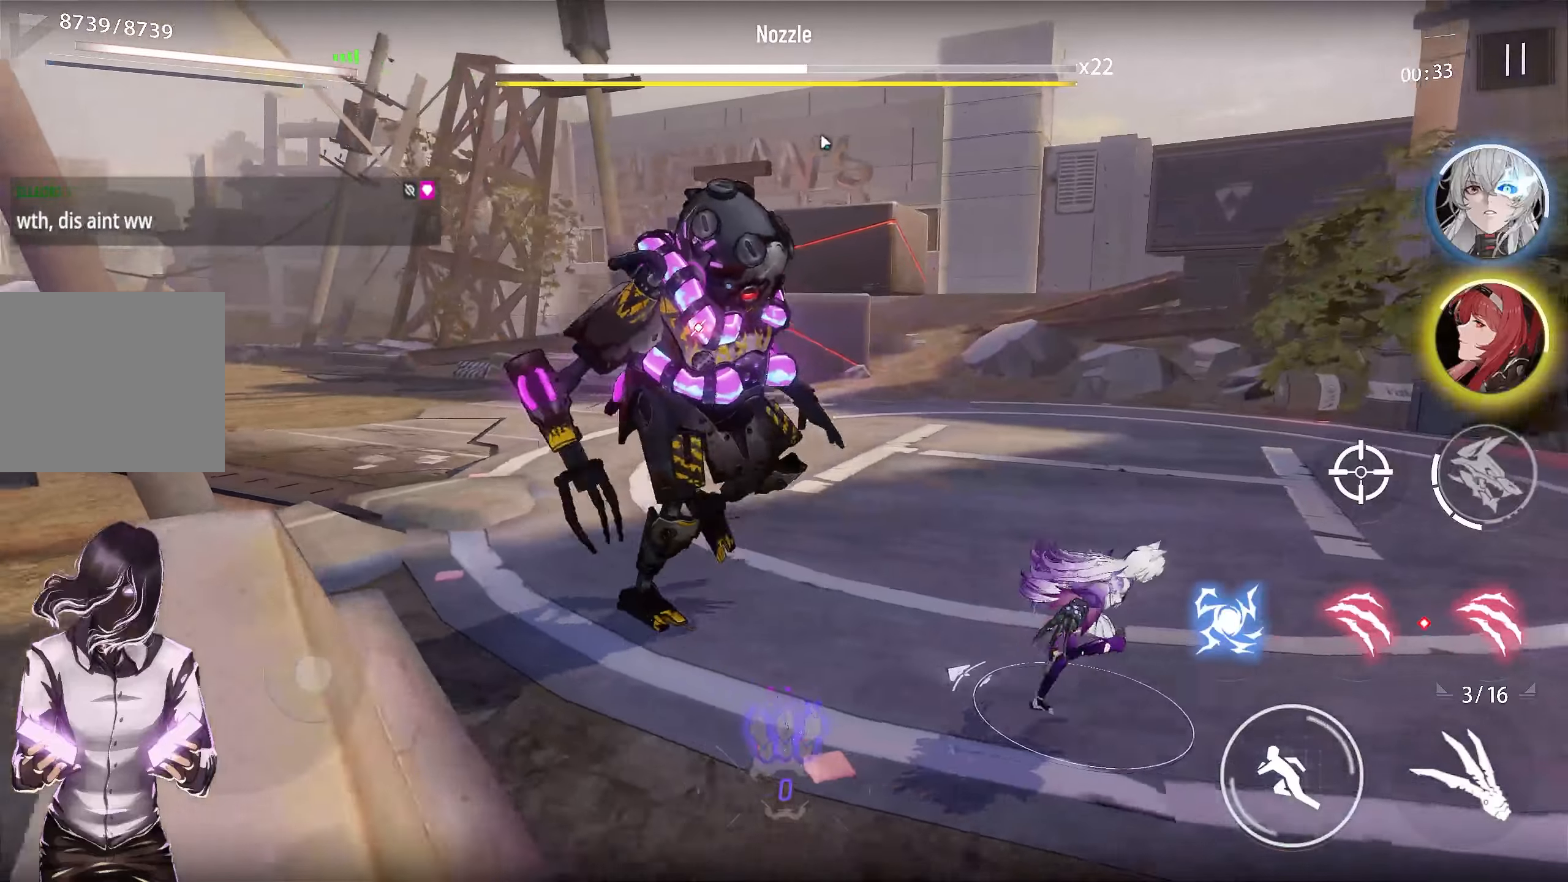
{"buttons": [], "left_stick": "right", "right_stick": "center", "events": []}
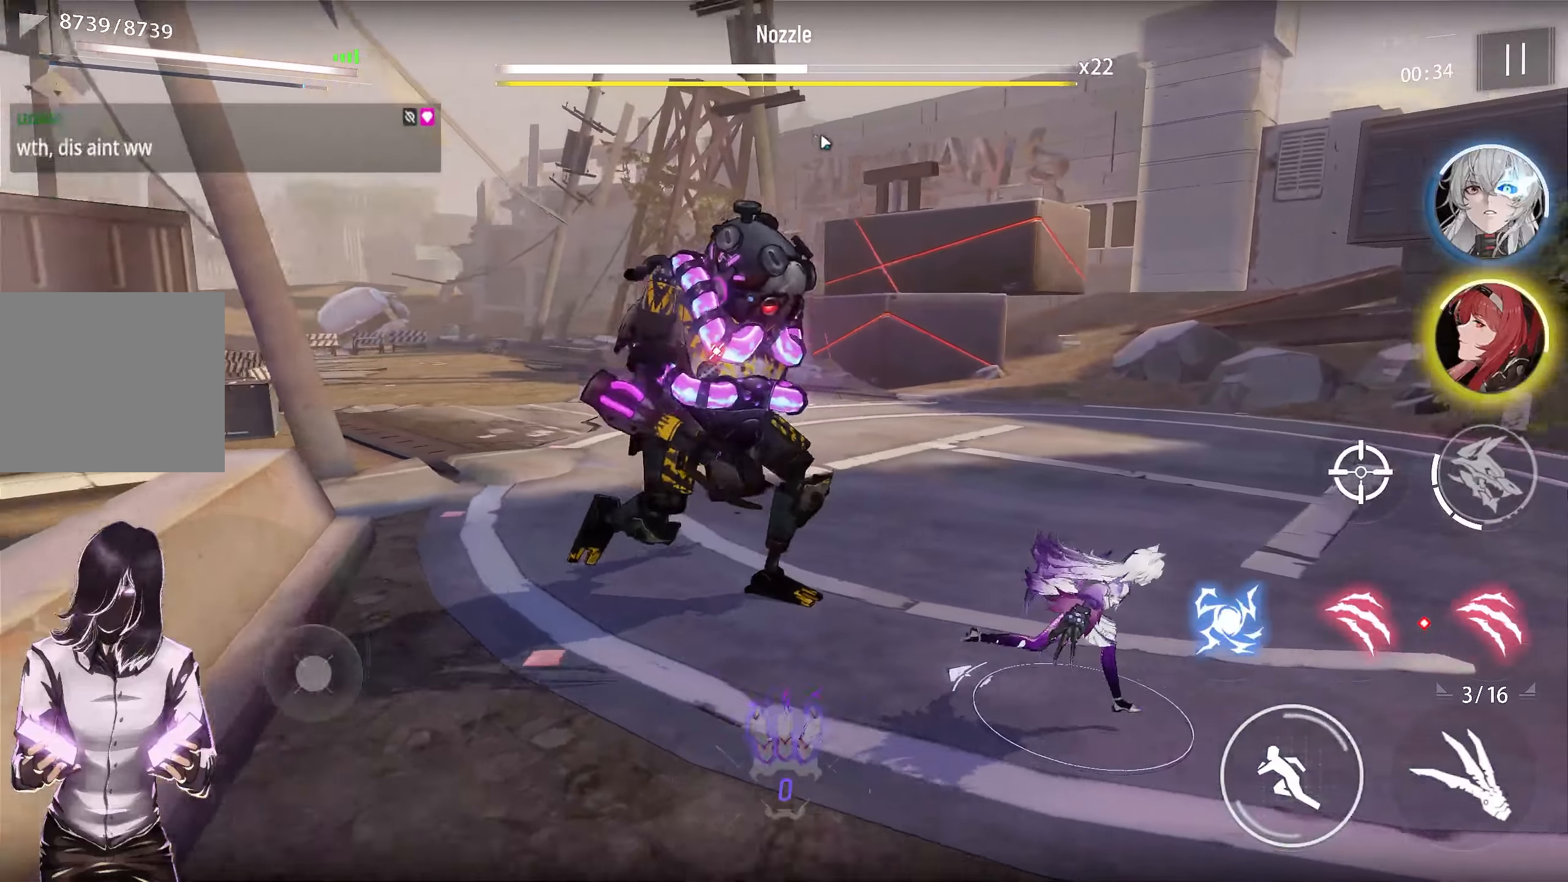
{"buttons": [], "left_stick": "right", "right_stick": "center", "events": []}
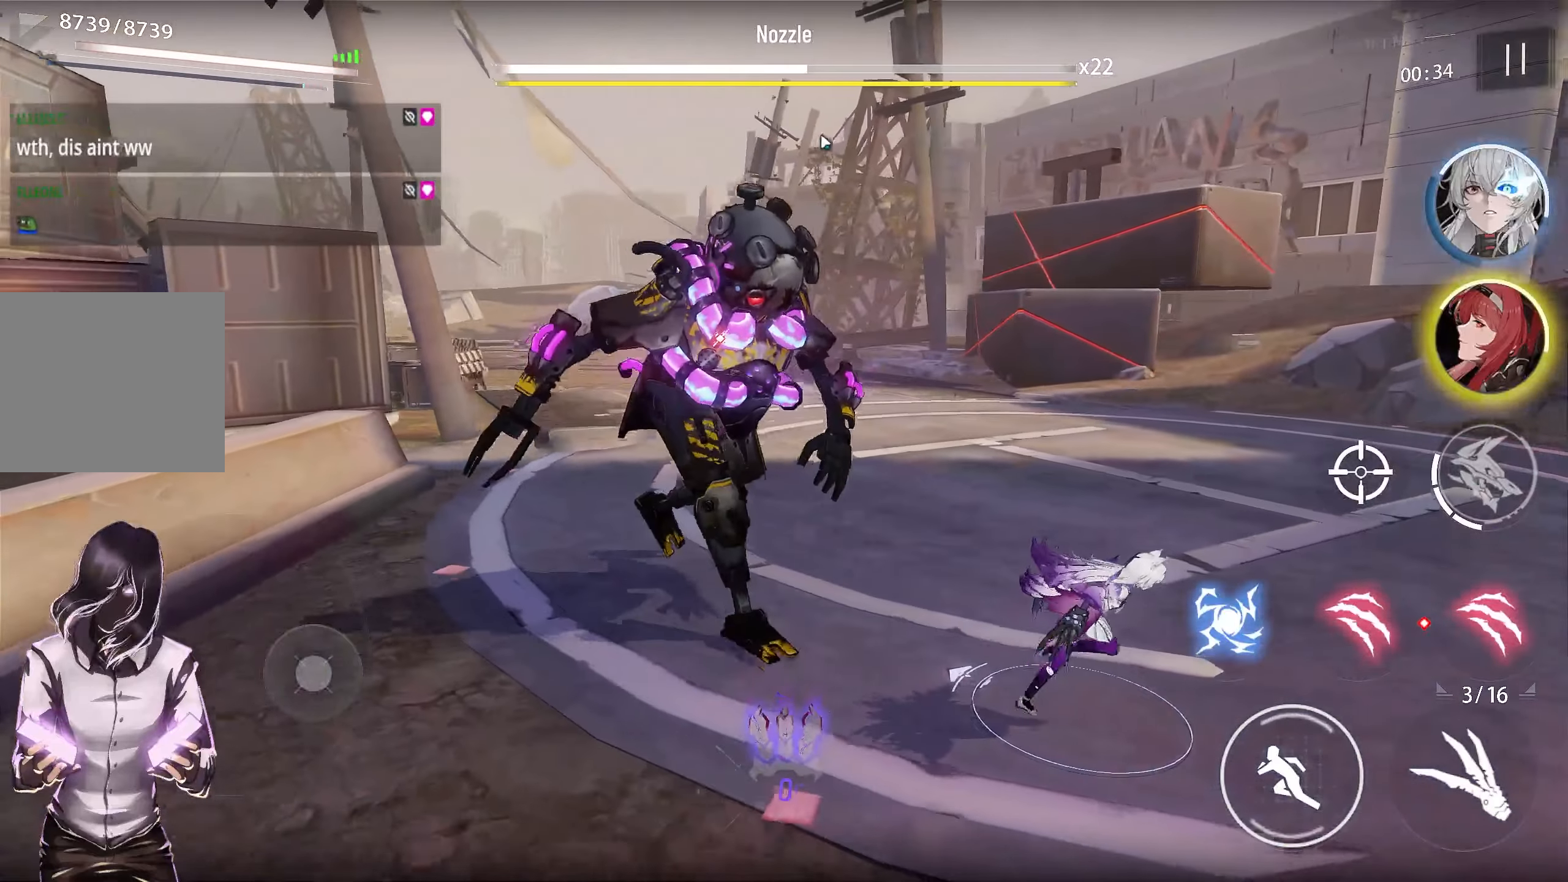
{"buttons": [], "left_stick": "right", "right_stick": "center", "events": []}
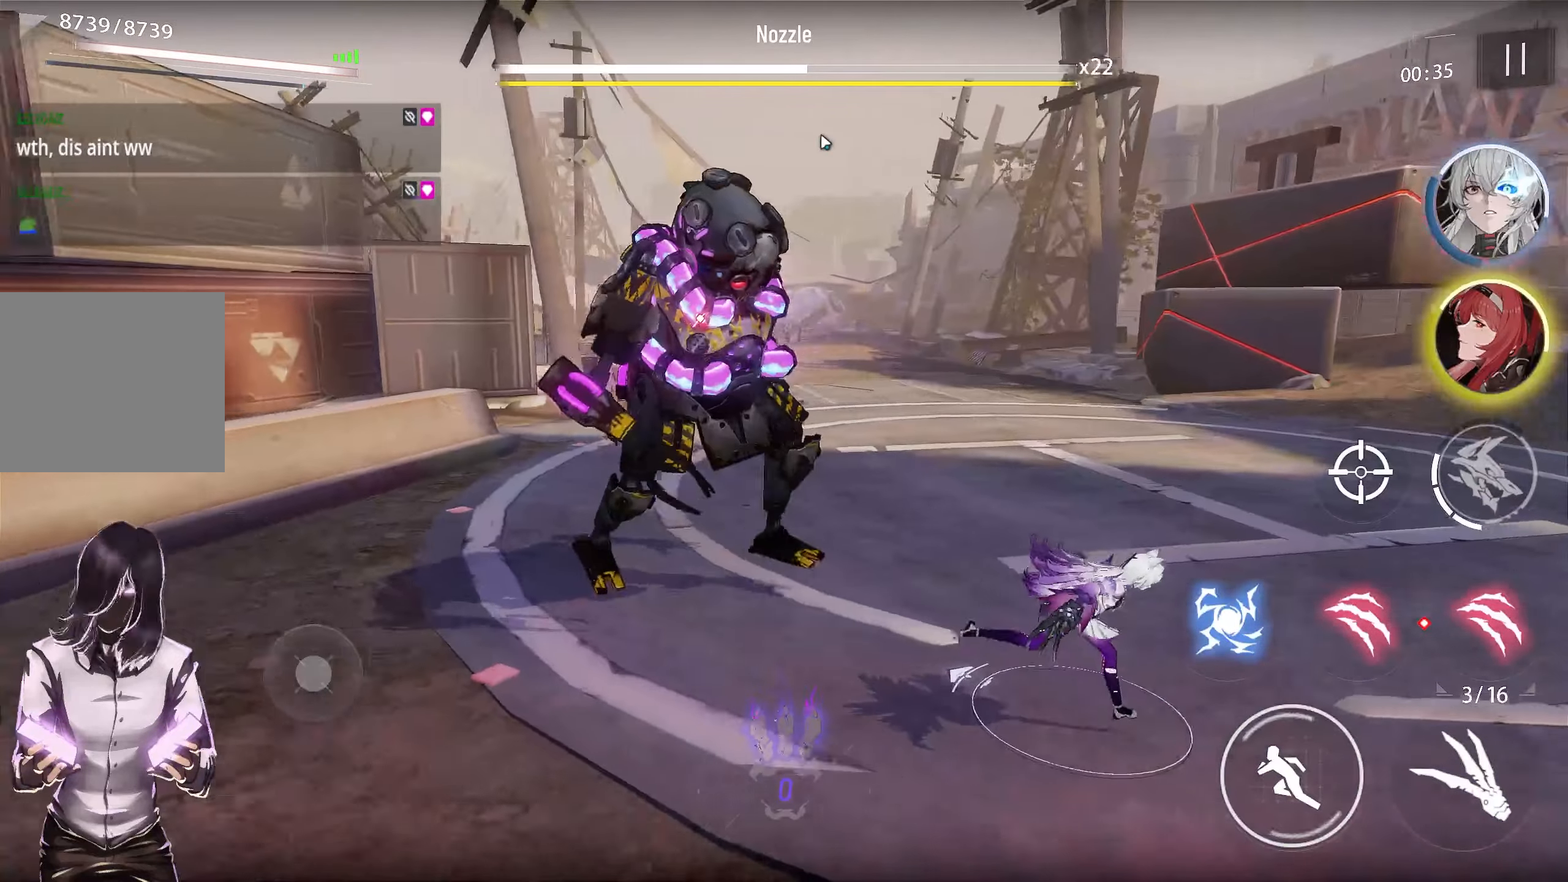
{"buttons": [], "left_stick": "right", "right_stick": "center", "events": []}
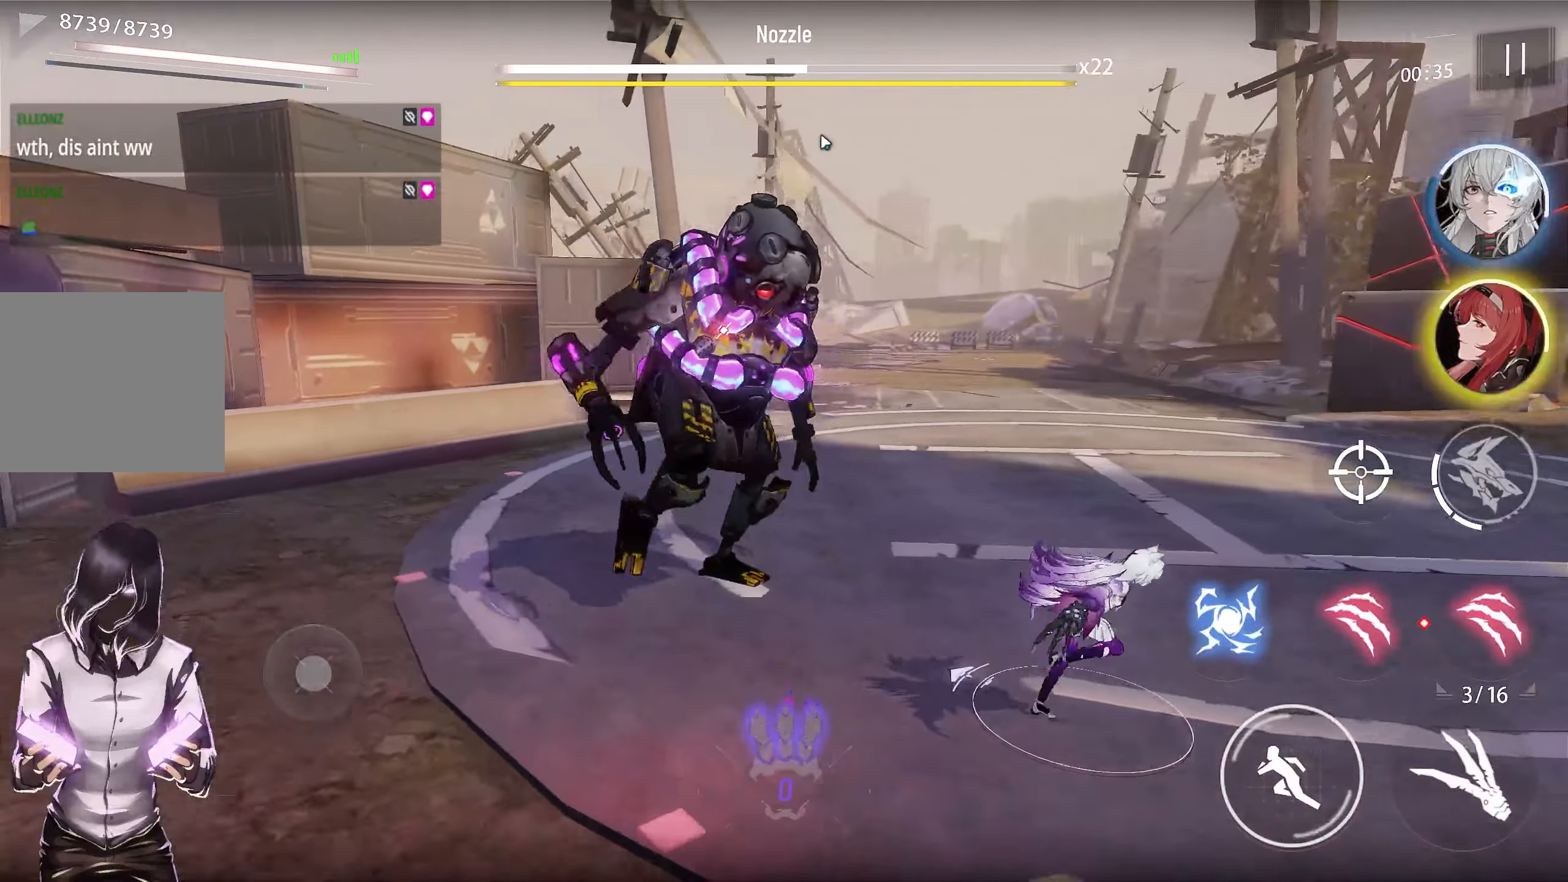
{"buttons": [], "left_stick": "right", "right_stick": "center", "events": []}
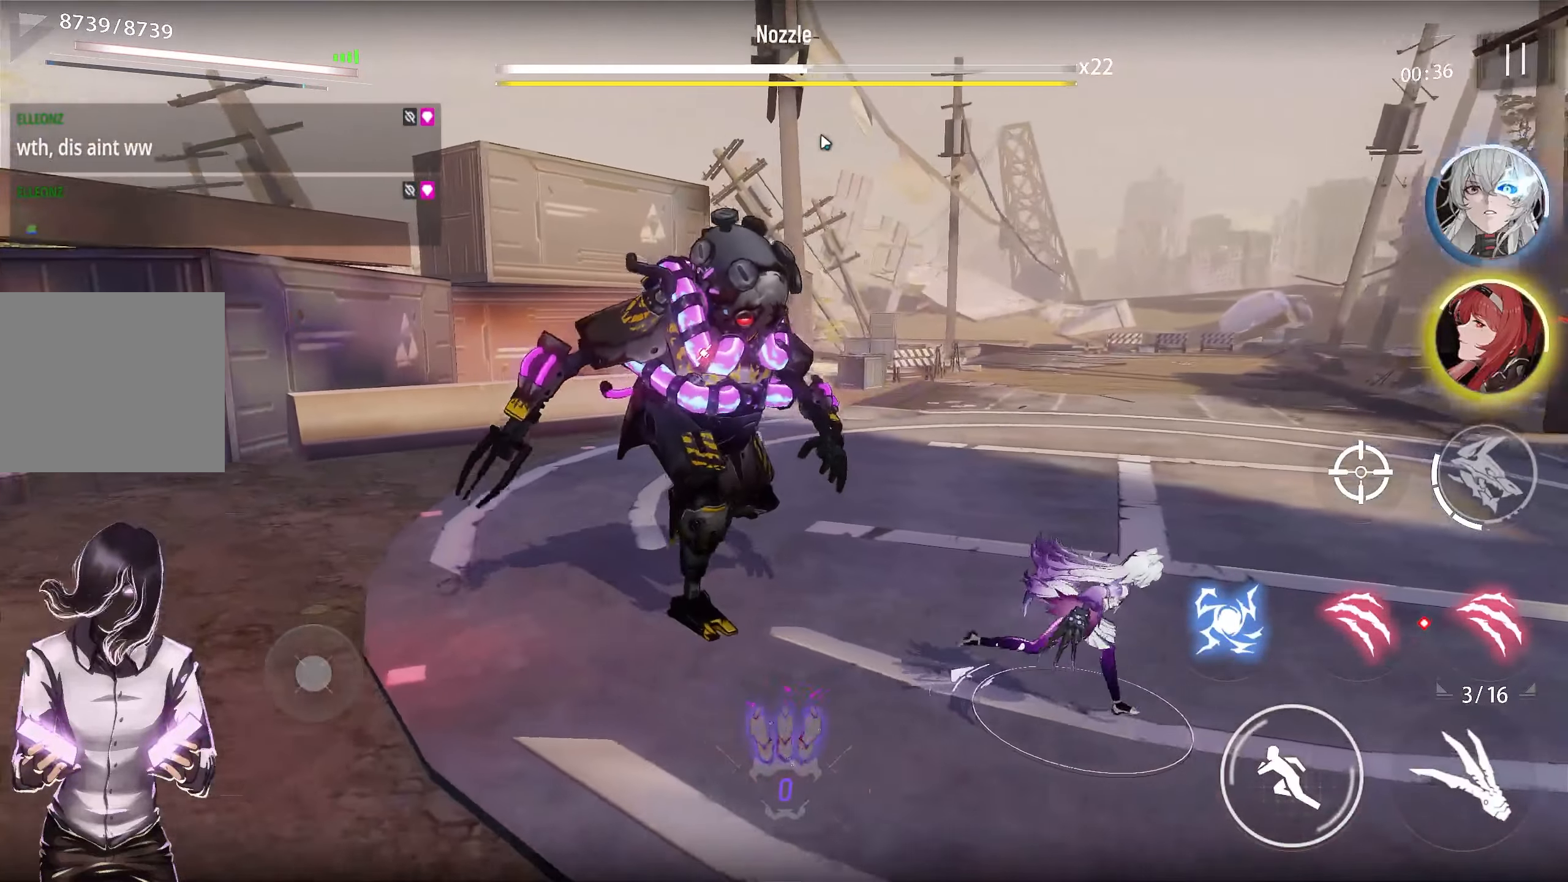
{"buttons": [], "left_stick": "right", "right_stick": "center", "events": []}
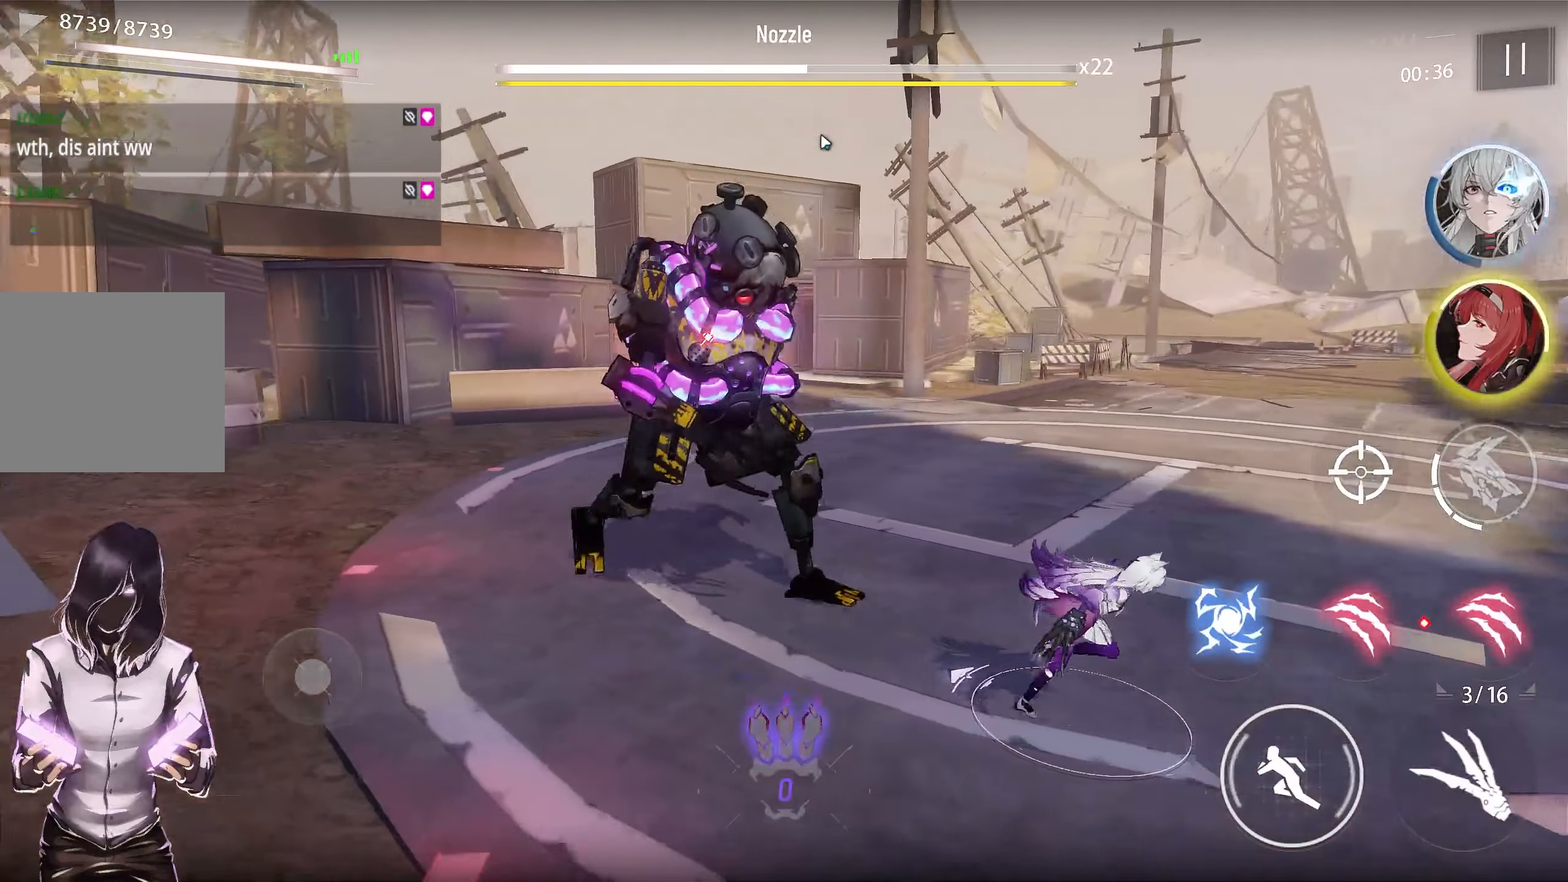
{"buttons": [], "left_stick": "right", "right_stick": "center", "events": []}
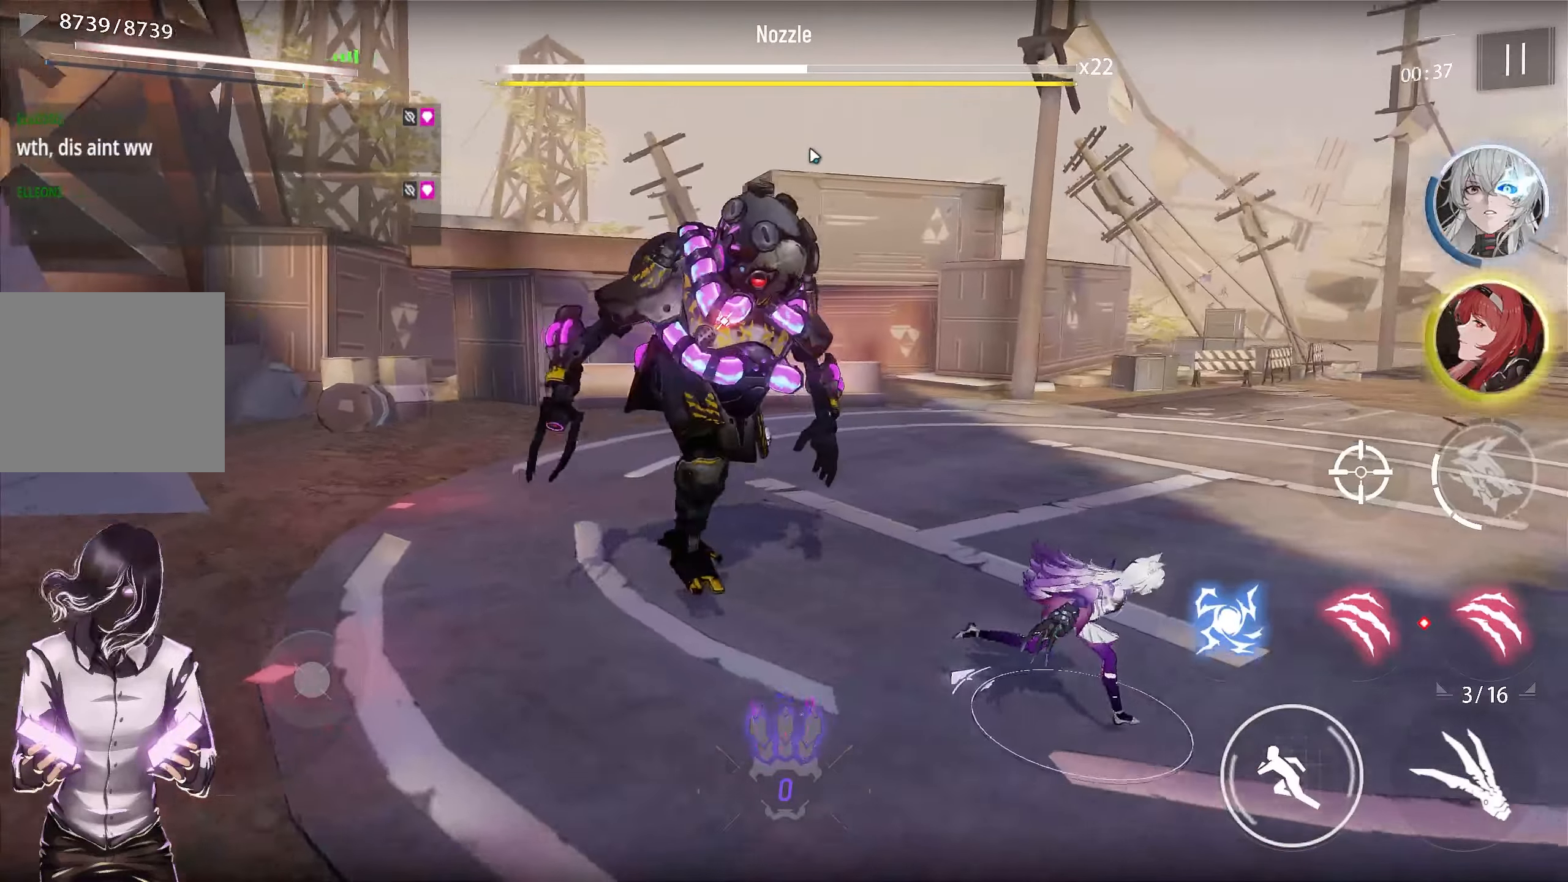
{"buttons": [], "left_stick": "right", "right_stick": "center", "events": []}
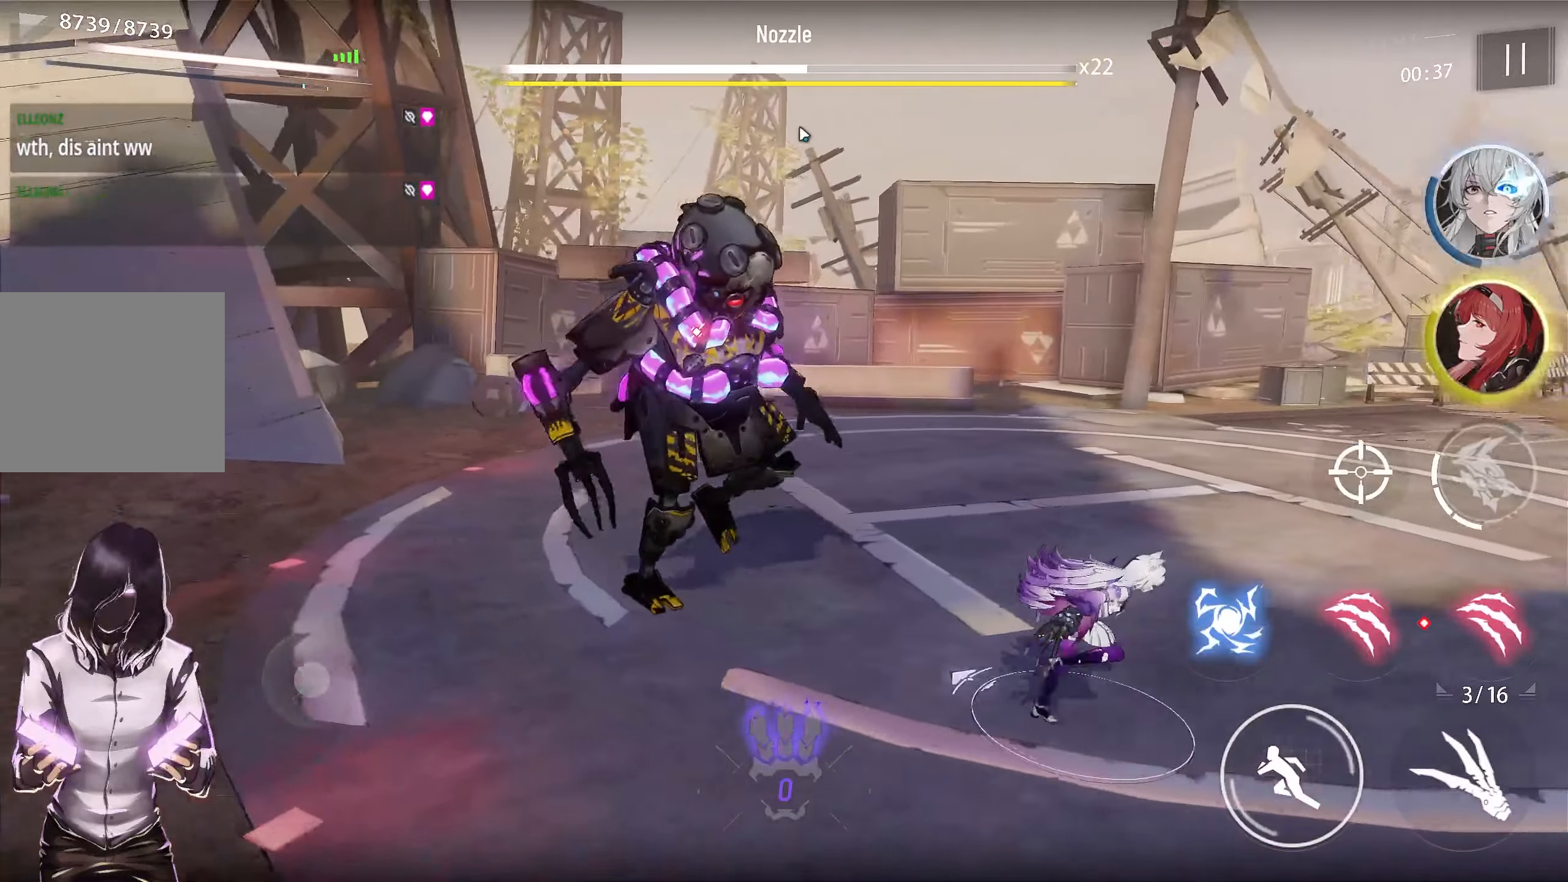
{"buttons": [], "left_stick": "right", "right_stick": "center", "events": []}
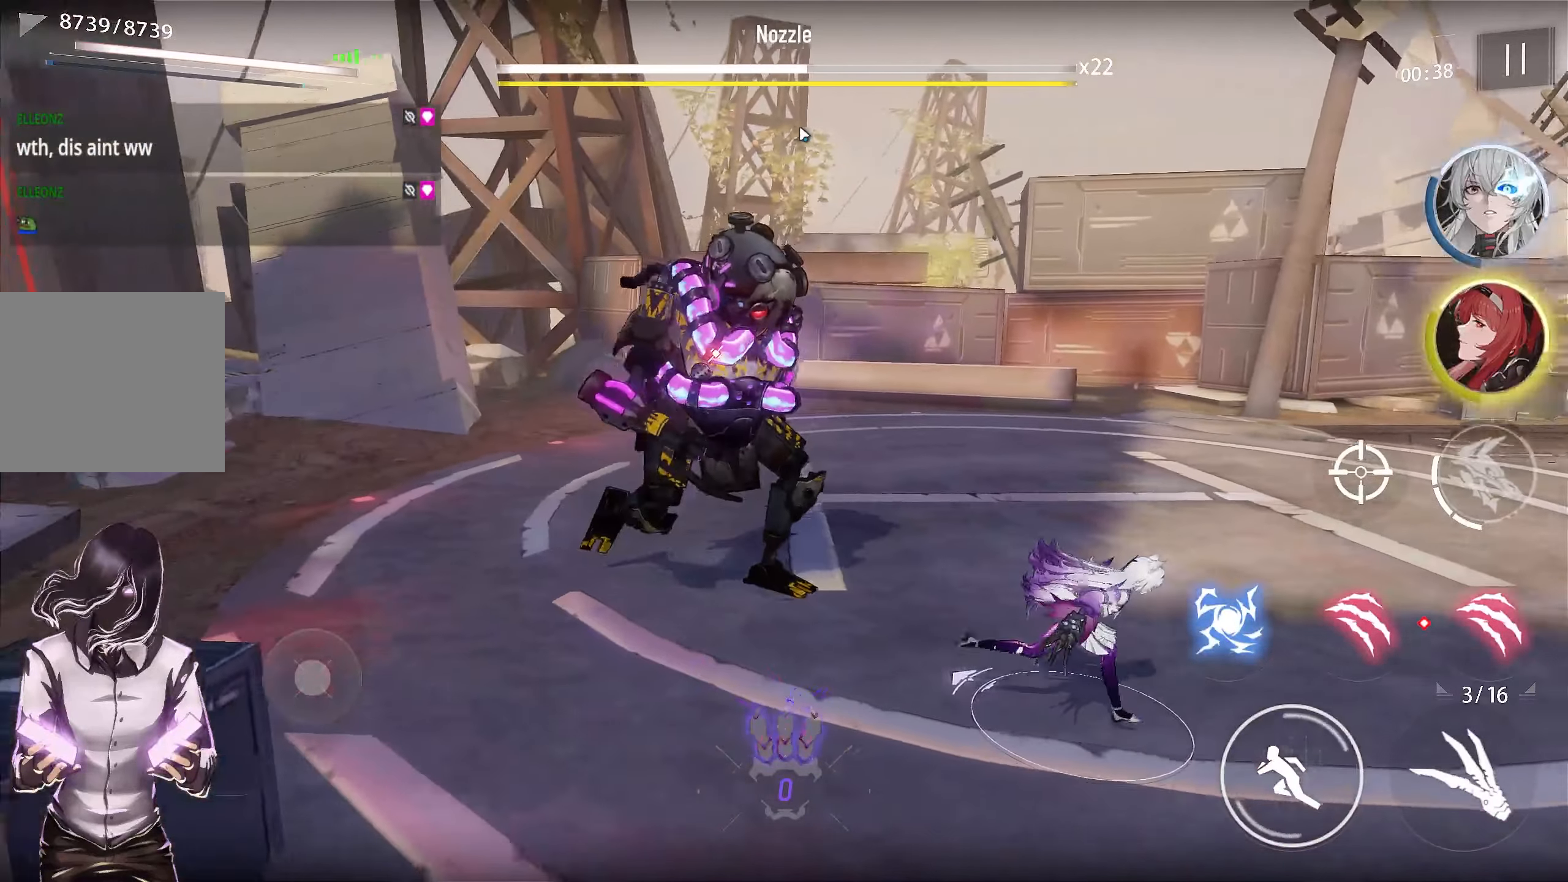
{"buttons": [], "left_stick": "right", "right_stick": "center", "events": []}
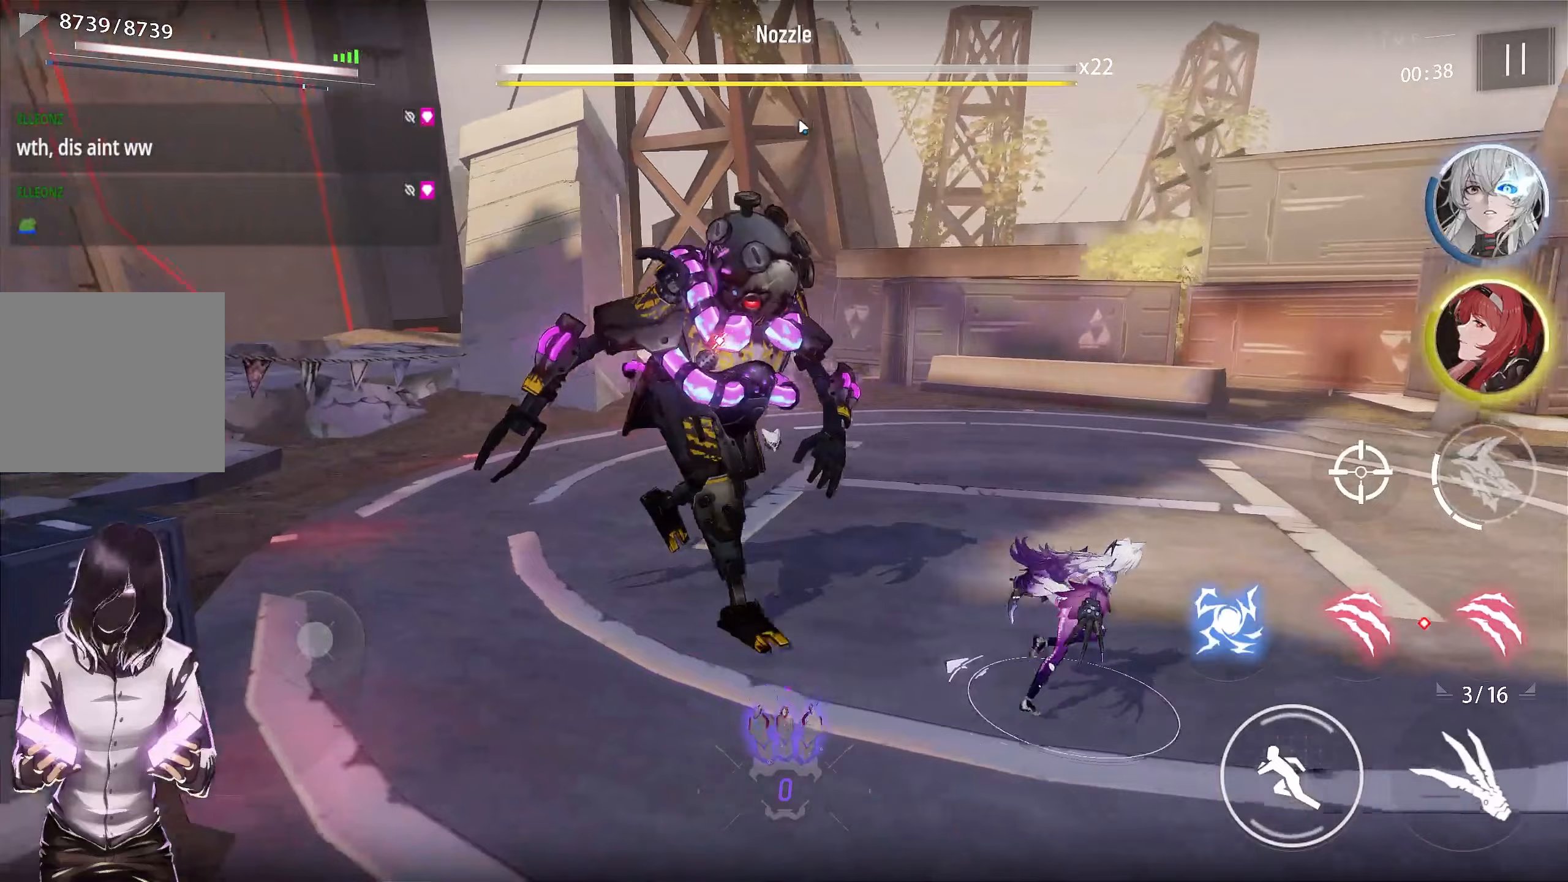
{"buttons": [], "left_stick": "right", "right_stick": "center", "events": []}
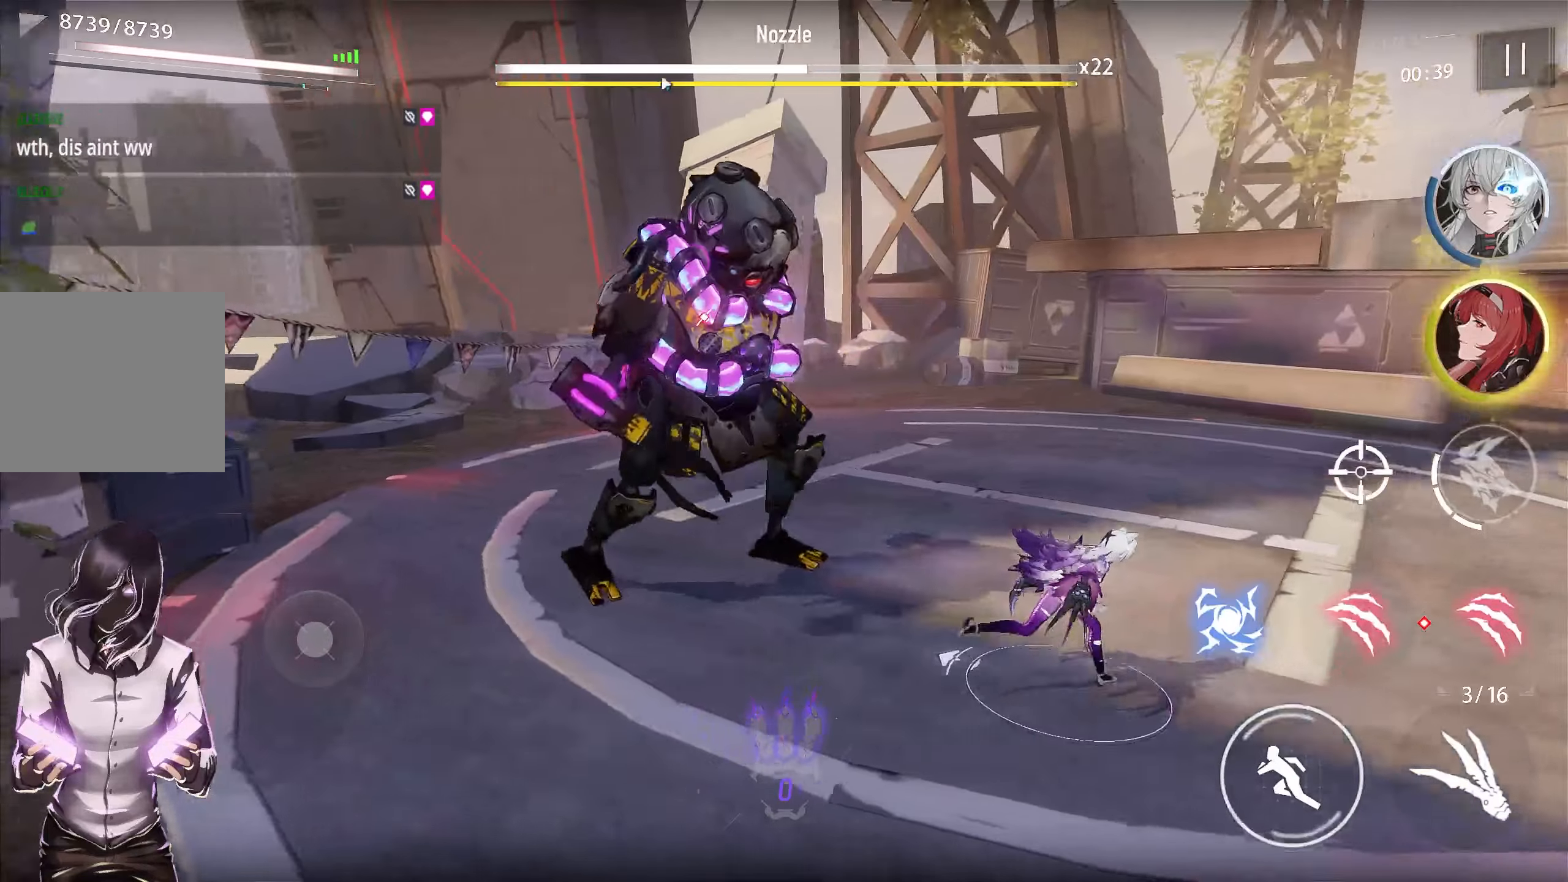
{"buttons": [], "left_stick": "right", "right_stick": "center", "events": []}
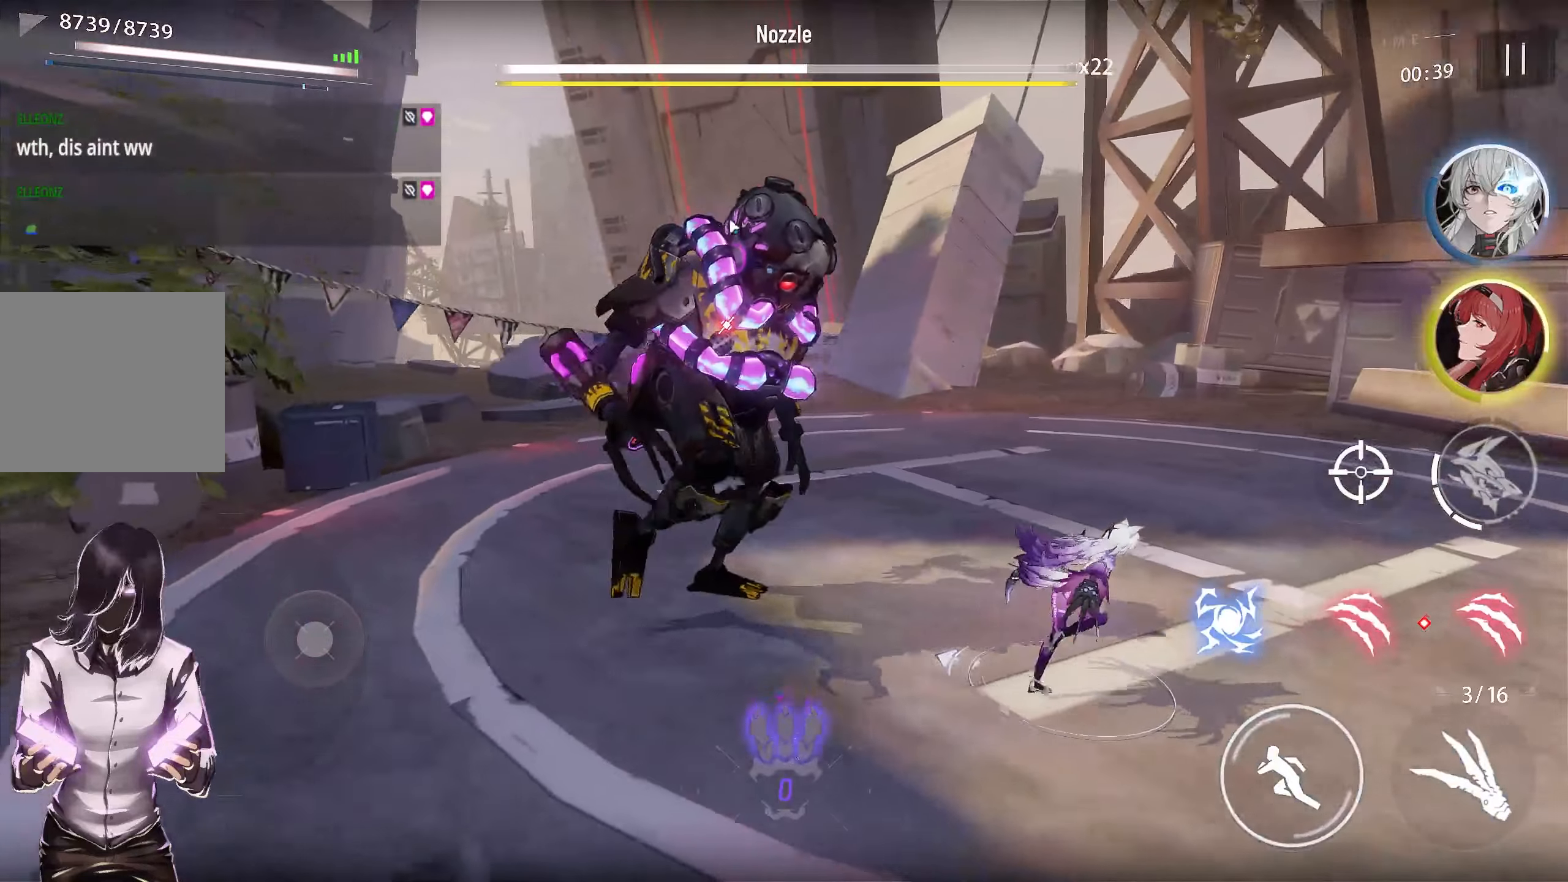
{"buttons": [], "left_stick": "right", "right_stick": "center", "events": []}
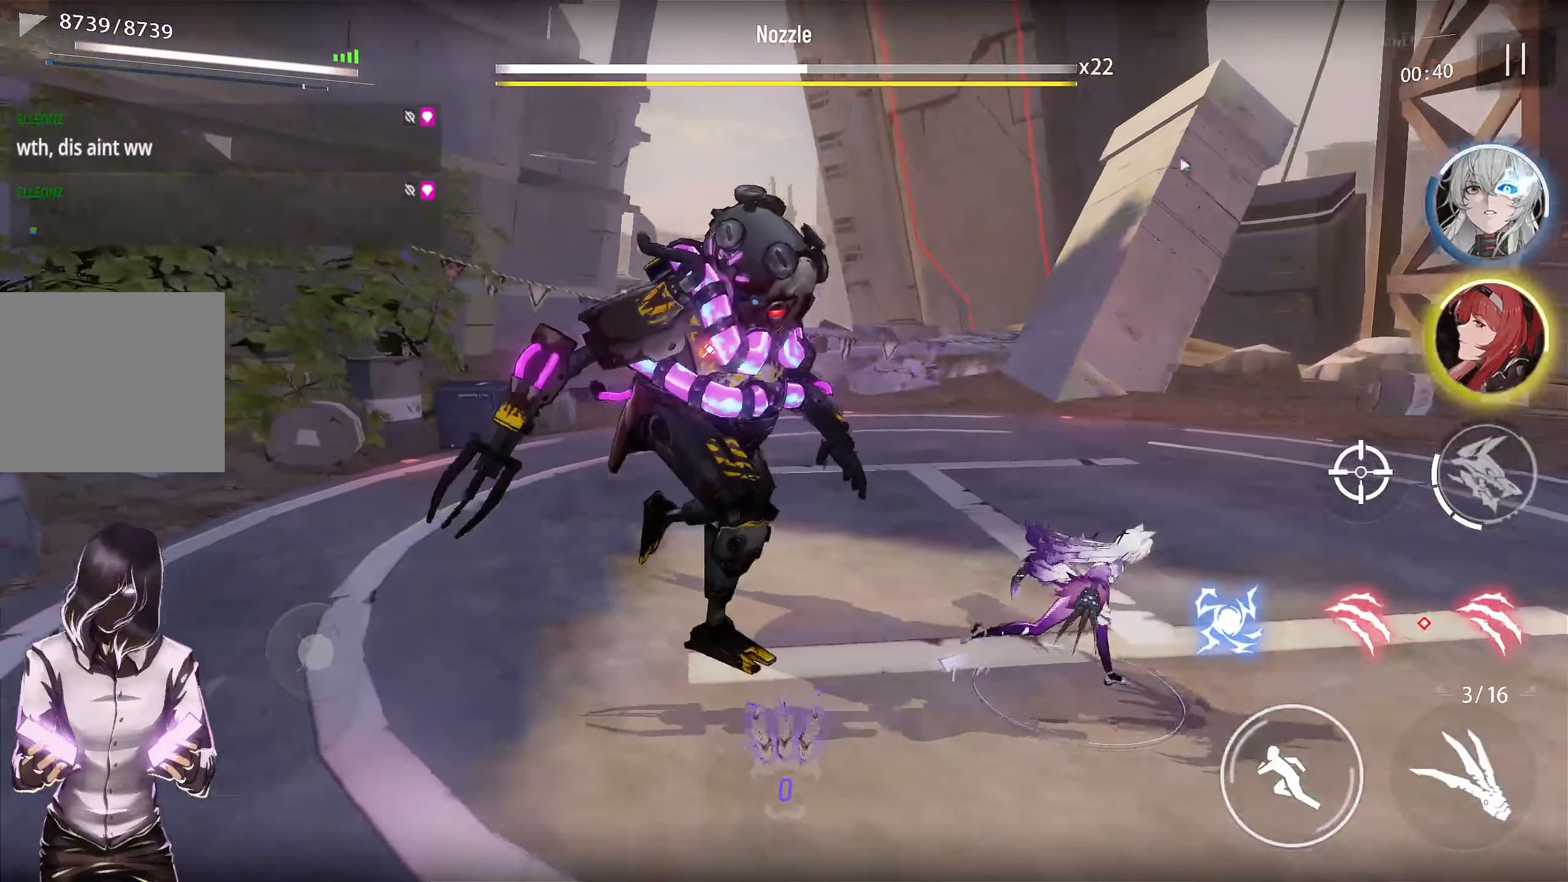
{"buttons": [], "left_stick": "right", "right_stick": "center", "events": []}
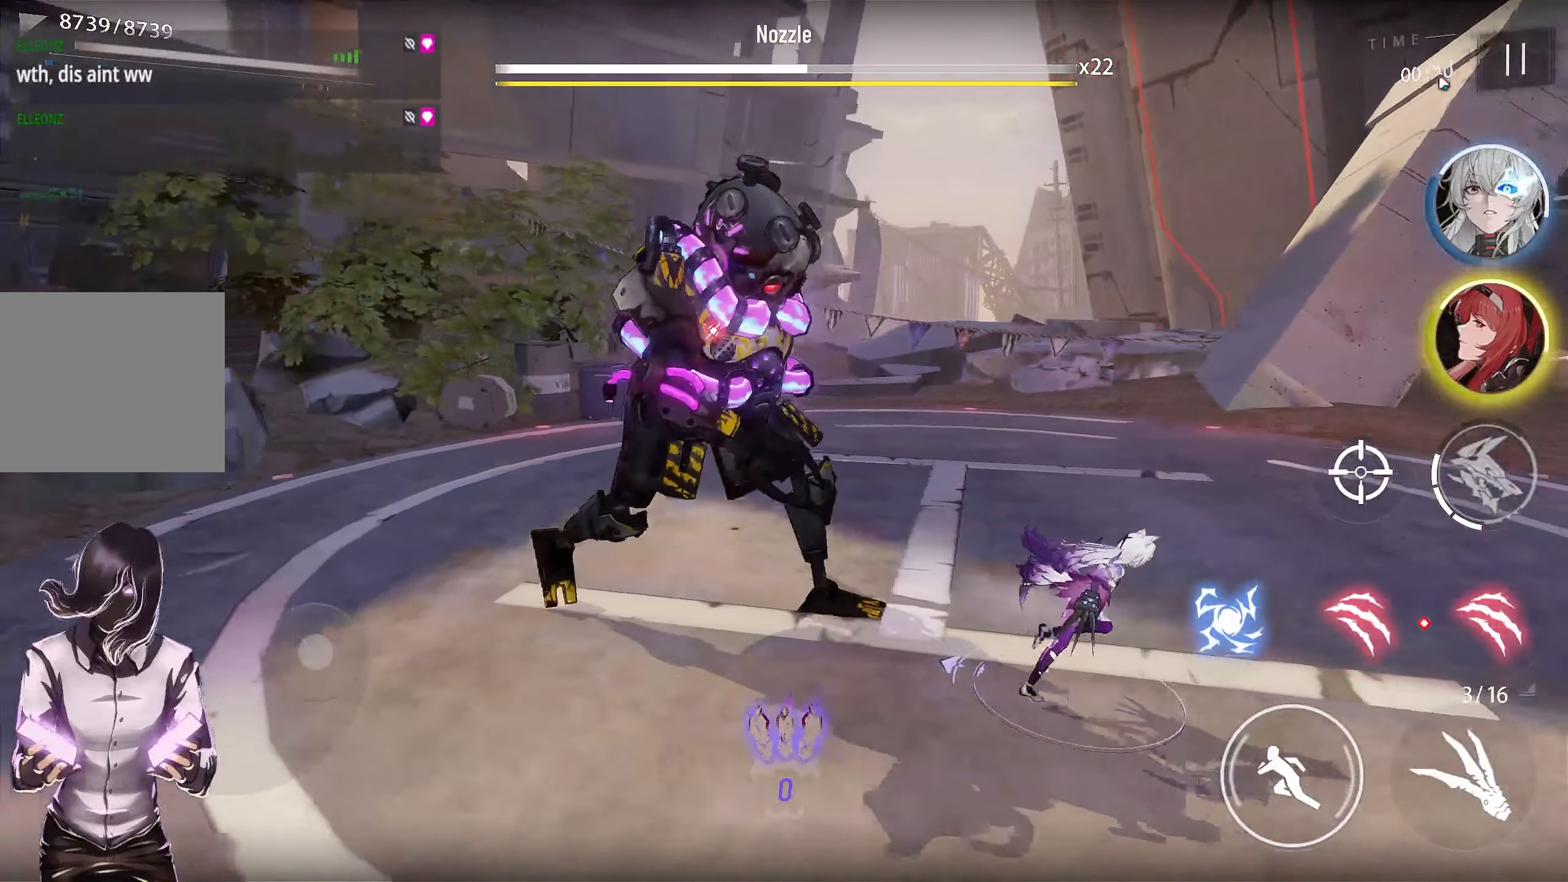
{"buttons": [], "left_stick": "right", "right_stick": "center", "events": []}
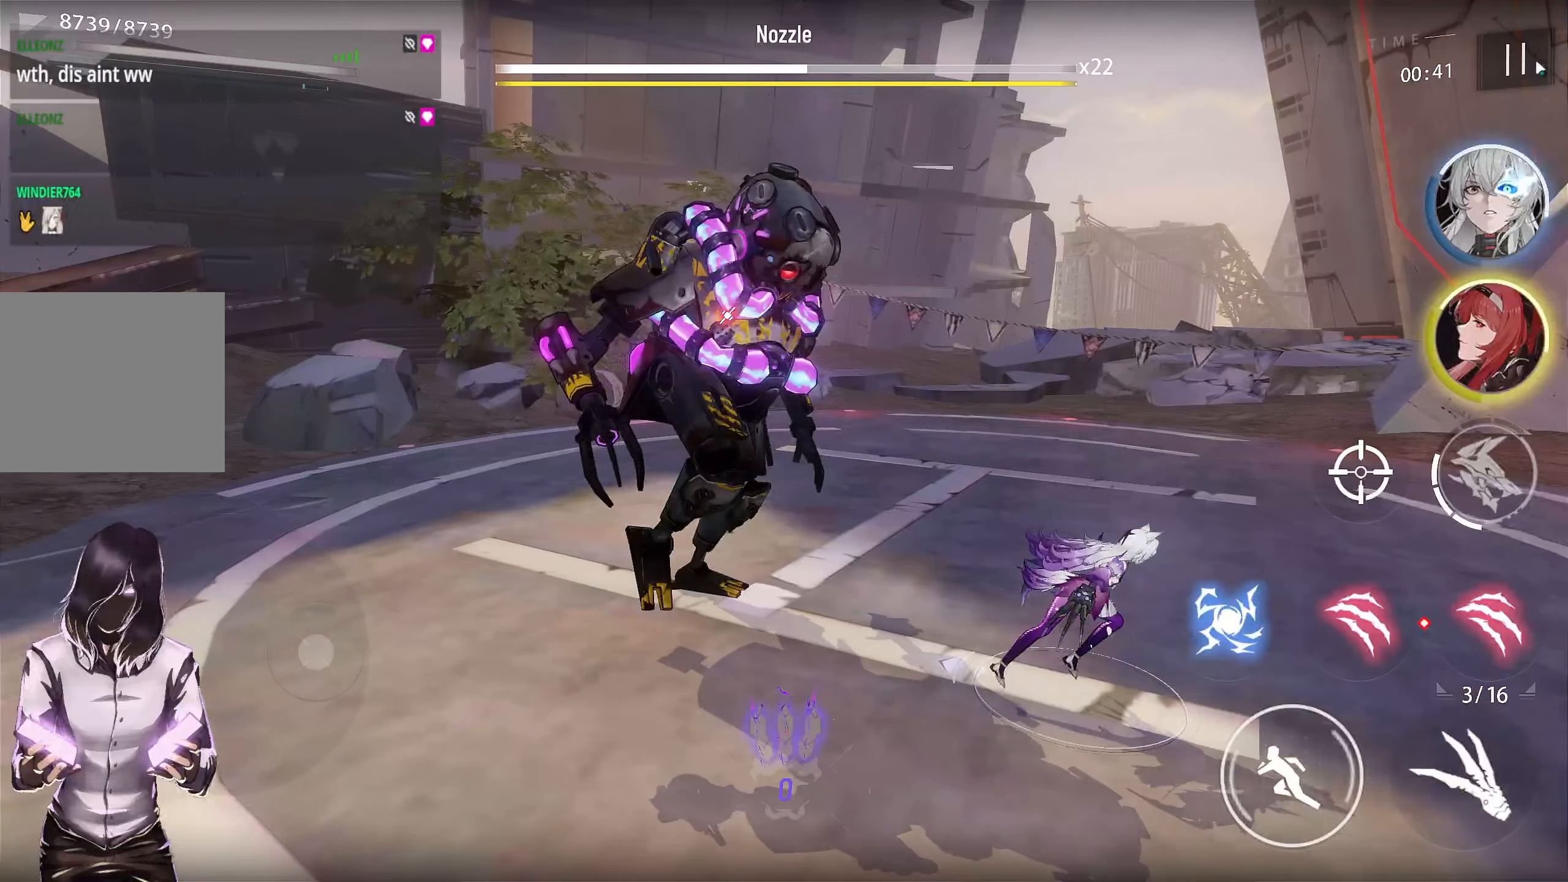
{"buttons": [], "left_stick": "center", "right_stick": "center", "events": [[33, "left_stick", "center"]]}